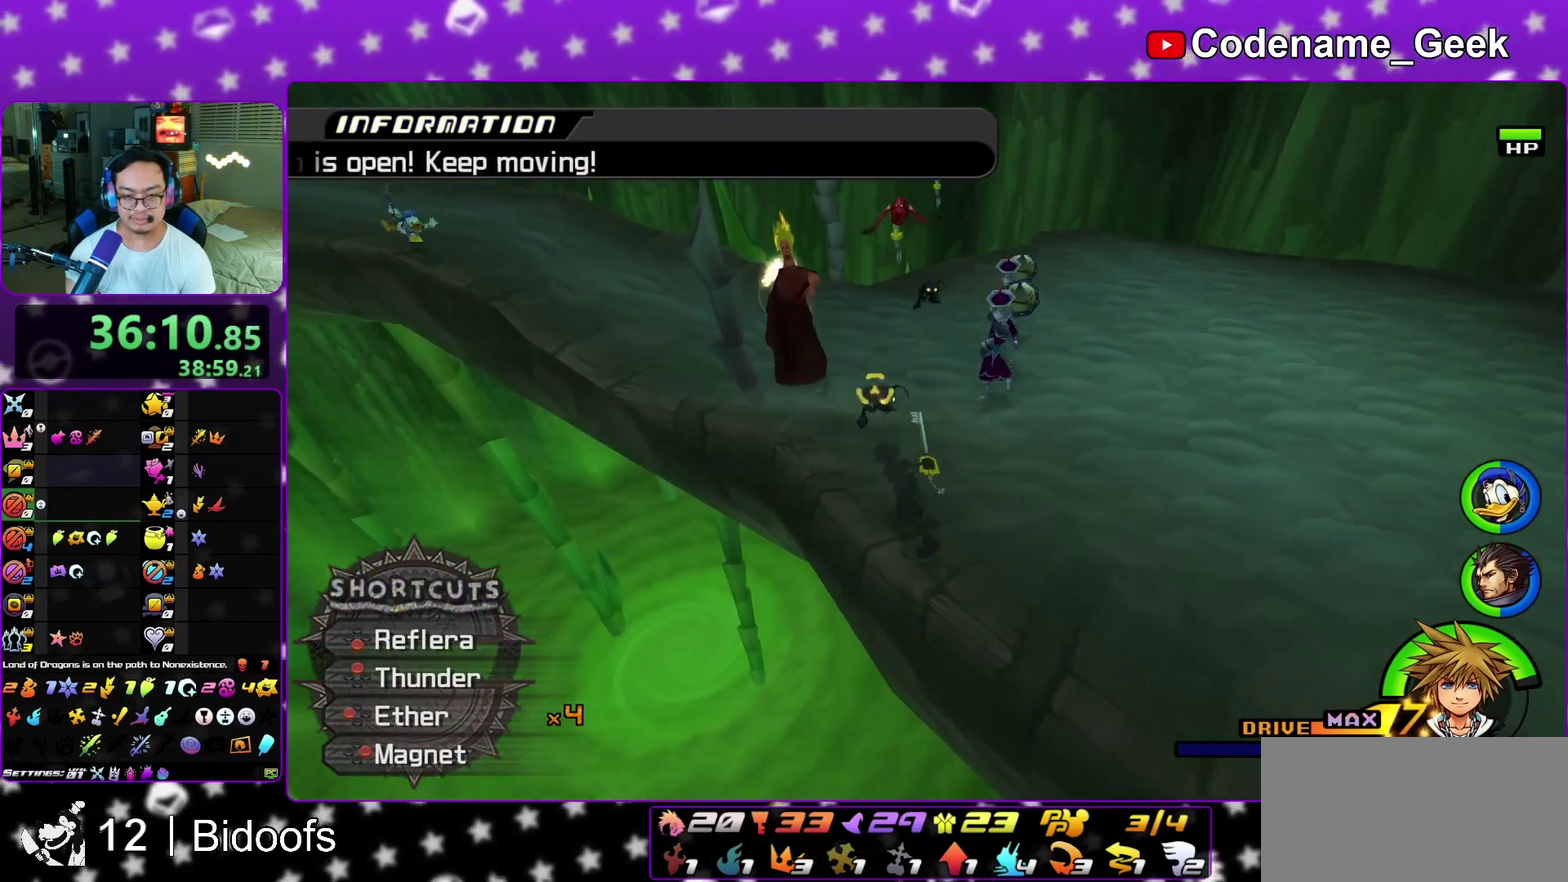
Gameplay with a controller (Nintendo layout); each line is a JSON object with the inputs held at the frame after it (dt_ms = milliseconds from this image to that frame). "events" lists button and stick changes between this image and that frame as [ms after this image, input, new state], when the widget could be followed in between. This overlay highlights the sticks when they move; stick clicks (L3 R3) are not distinguishable. Not read: L3 R1 R3 SELECT START.
{"dt_ms": 900, "buttons": ["A", "L1"], "left_stick": "up-left", "right_stick": "down", "events": [[50, "B", "down"], [150, "B", "up"], [200, "B", "down"], [317, "B", "up"], [383, "B", "down"], [467, "B", "up"], [583, "A", "down"], [683, "right_stick", "down"], [717, "A", "up"], [817, "A", "down"]]}
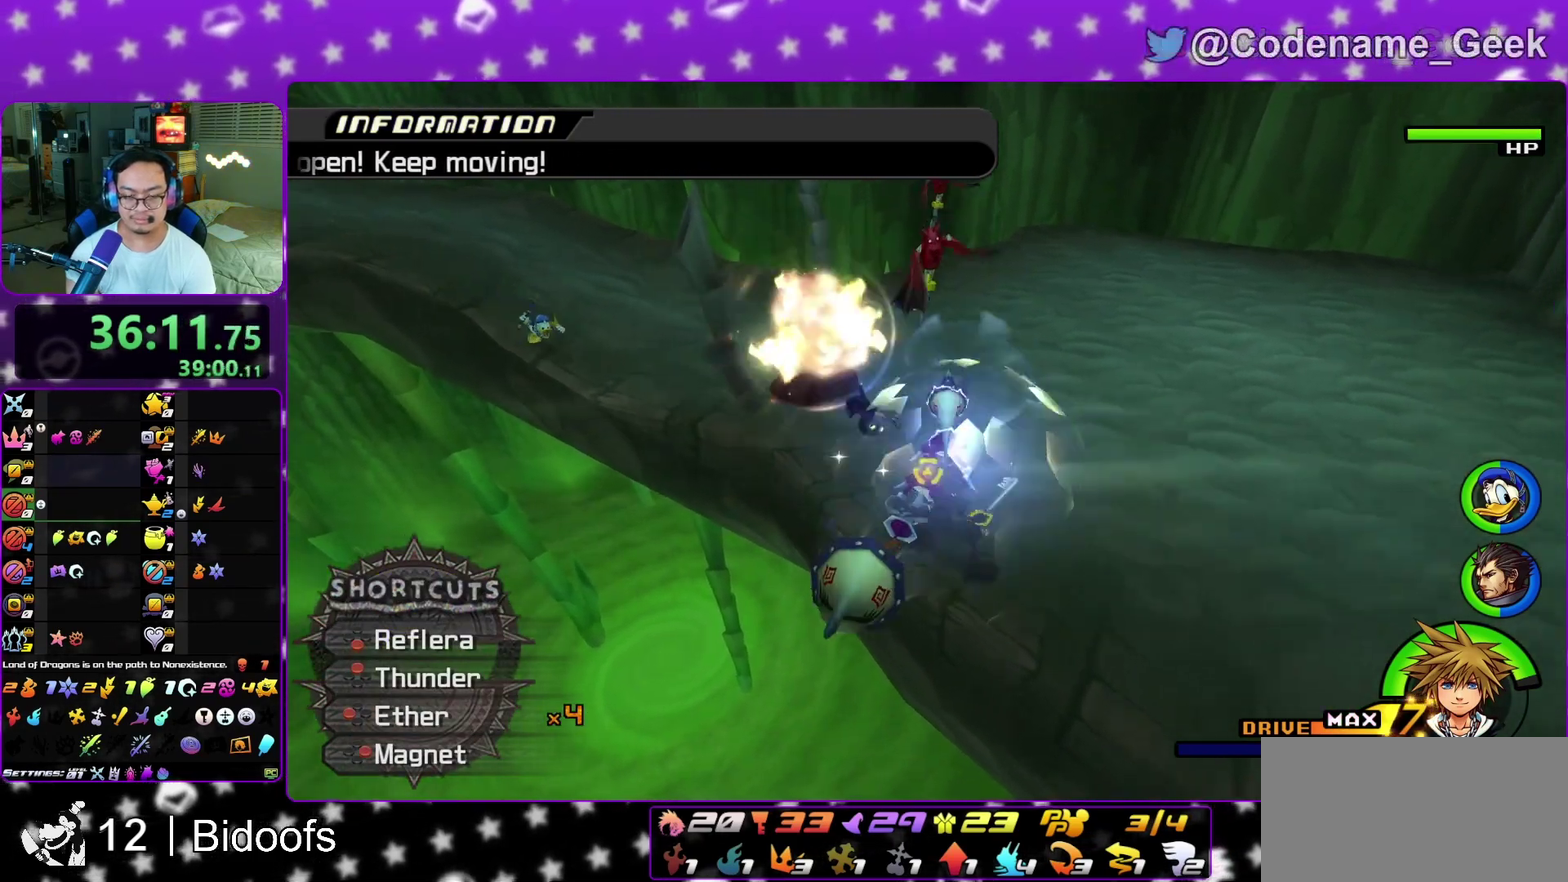
{"dt_ms": 300, "buttons": ["L1"], "left_stick": "up-left", "right_stick": "down", "events": [[33, "A", "up"], [117, "A", "down"], [217, "A", "up"]]}
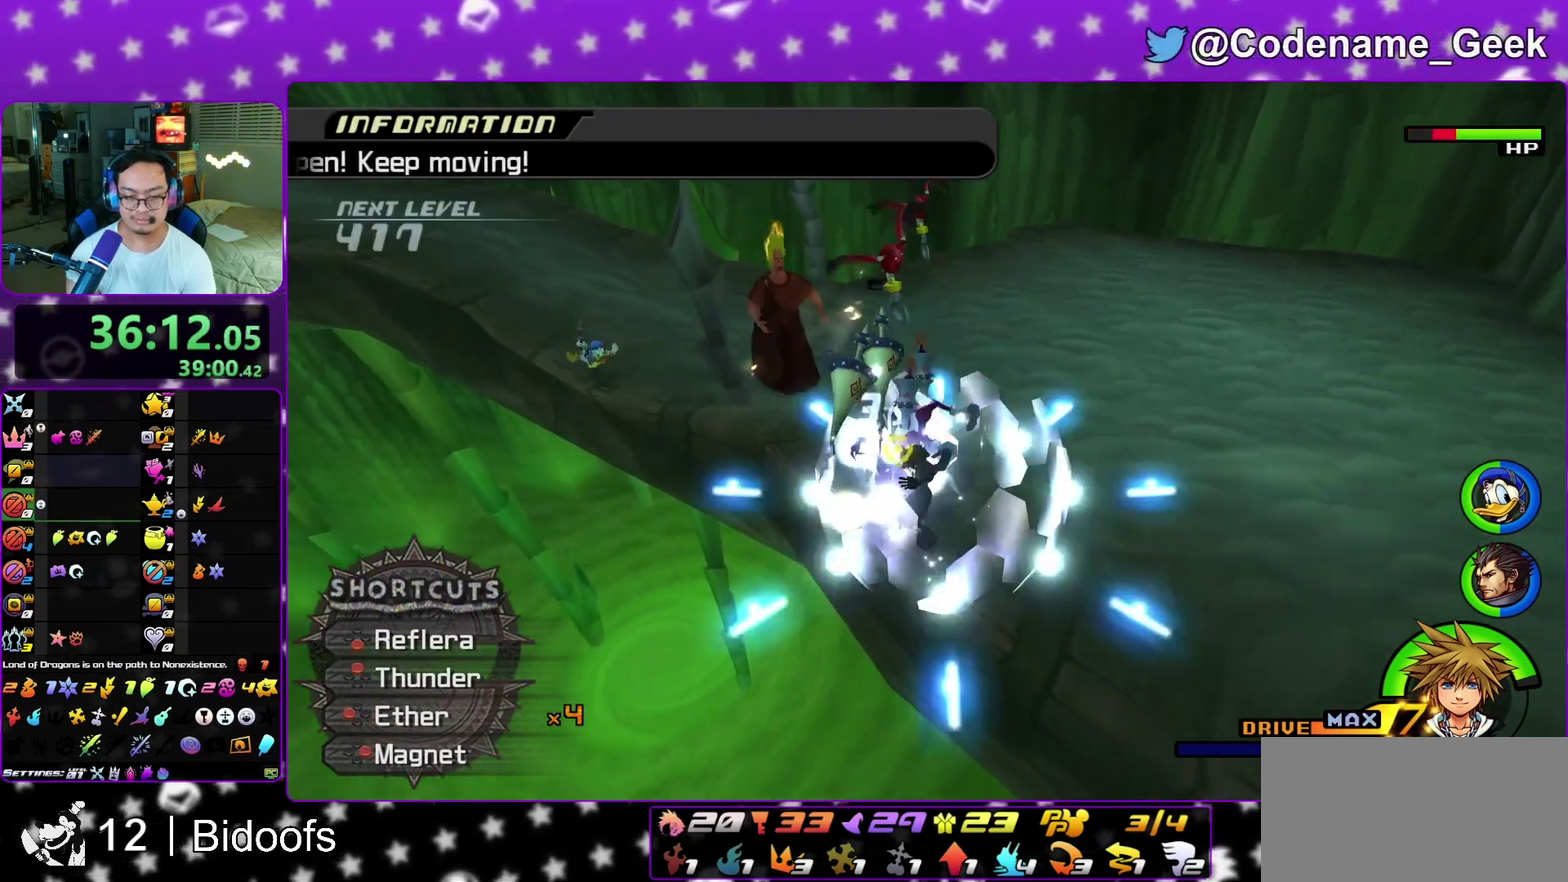
{"dt_ms": 600, "buttons": [], "left_stick": "center", "right_stick": "down", "events": [[17, "A", "down"], [117, "A", "up"], [200, "L1", "up"], [300, "left_stick", "up"], [383, "left_stick", "center"], [433, "A", "down"], [533, "A", "up"]]}
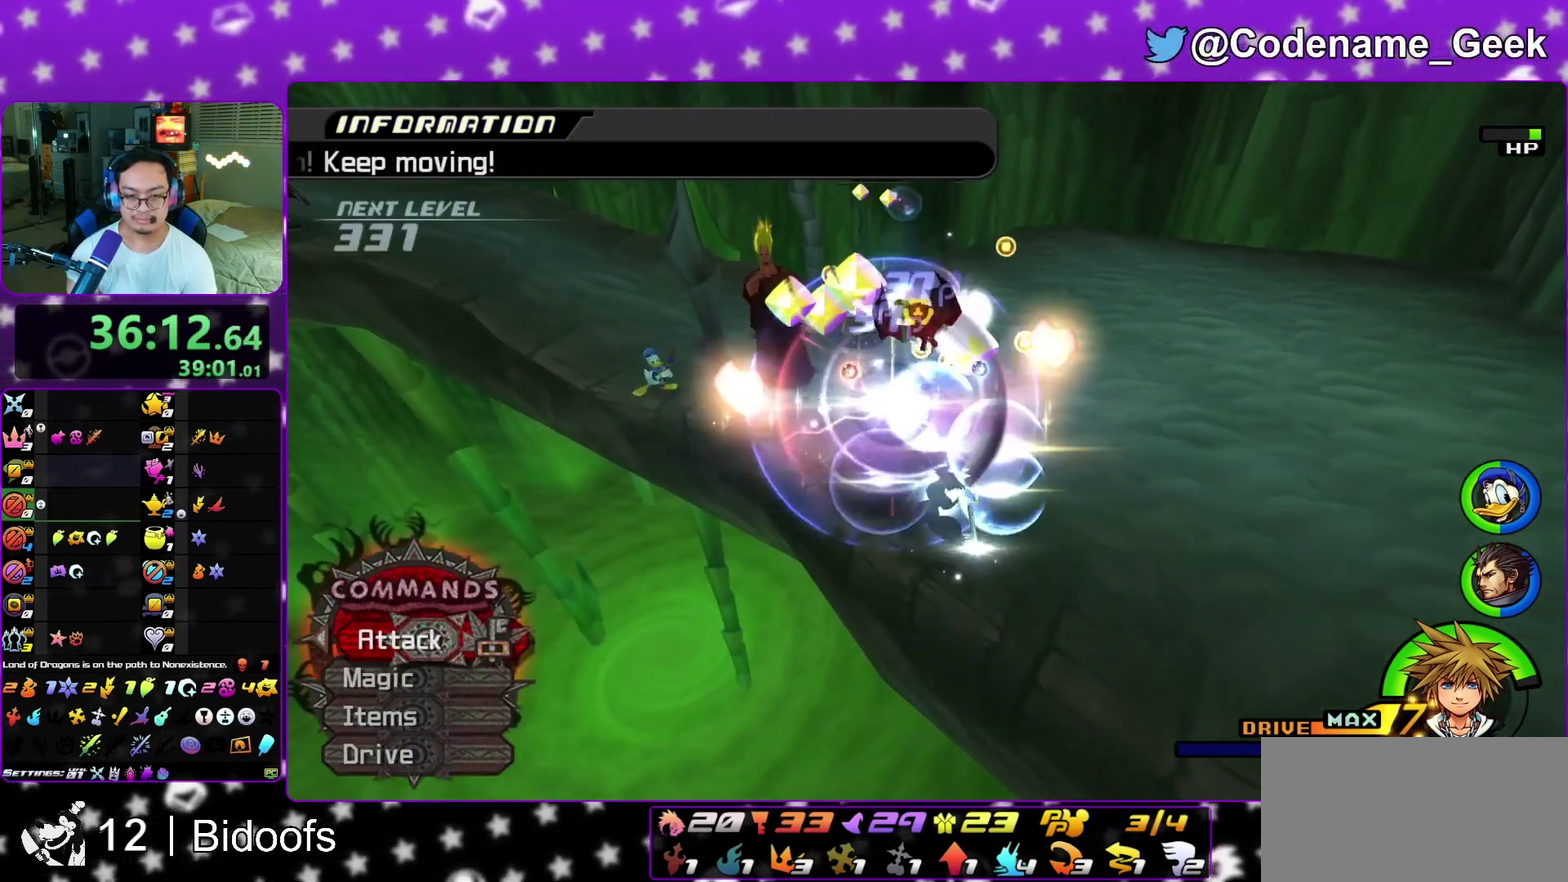
{"dt_ms": 400, "buttons": [], "left_stick": "center", "right_stick": "down", "events": [[67, "A", "down"], [200, "A", "up"], [267, "A", "down"], [400, "A", "up"]]}
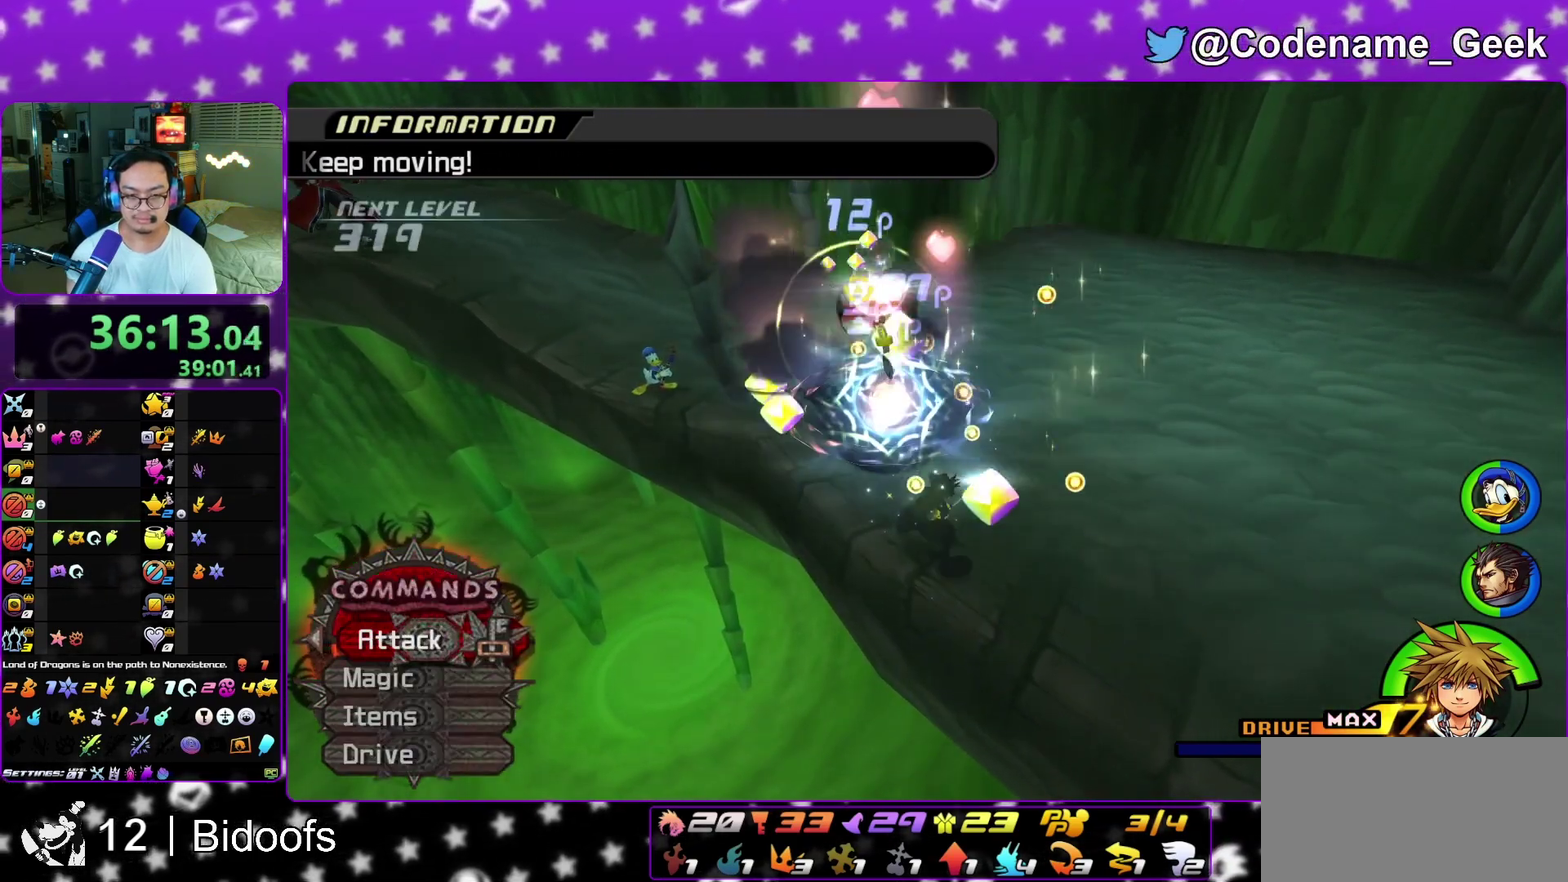
{"dt_ms": 500, "buttons": [], "left_stick": "up", "right_stick": "right", "events": [[83, "A", "down"], [233, "A", "up"], [250, "left_stick", "up"], [250, "right_stick", "center"], [283, "Y", "down"], [350, "Y", "up"], [450, "right_stick", "right"]]}
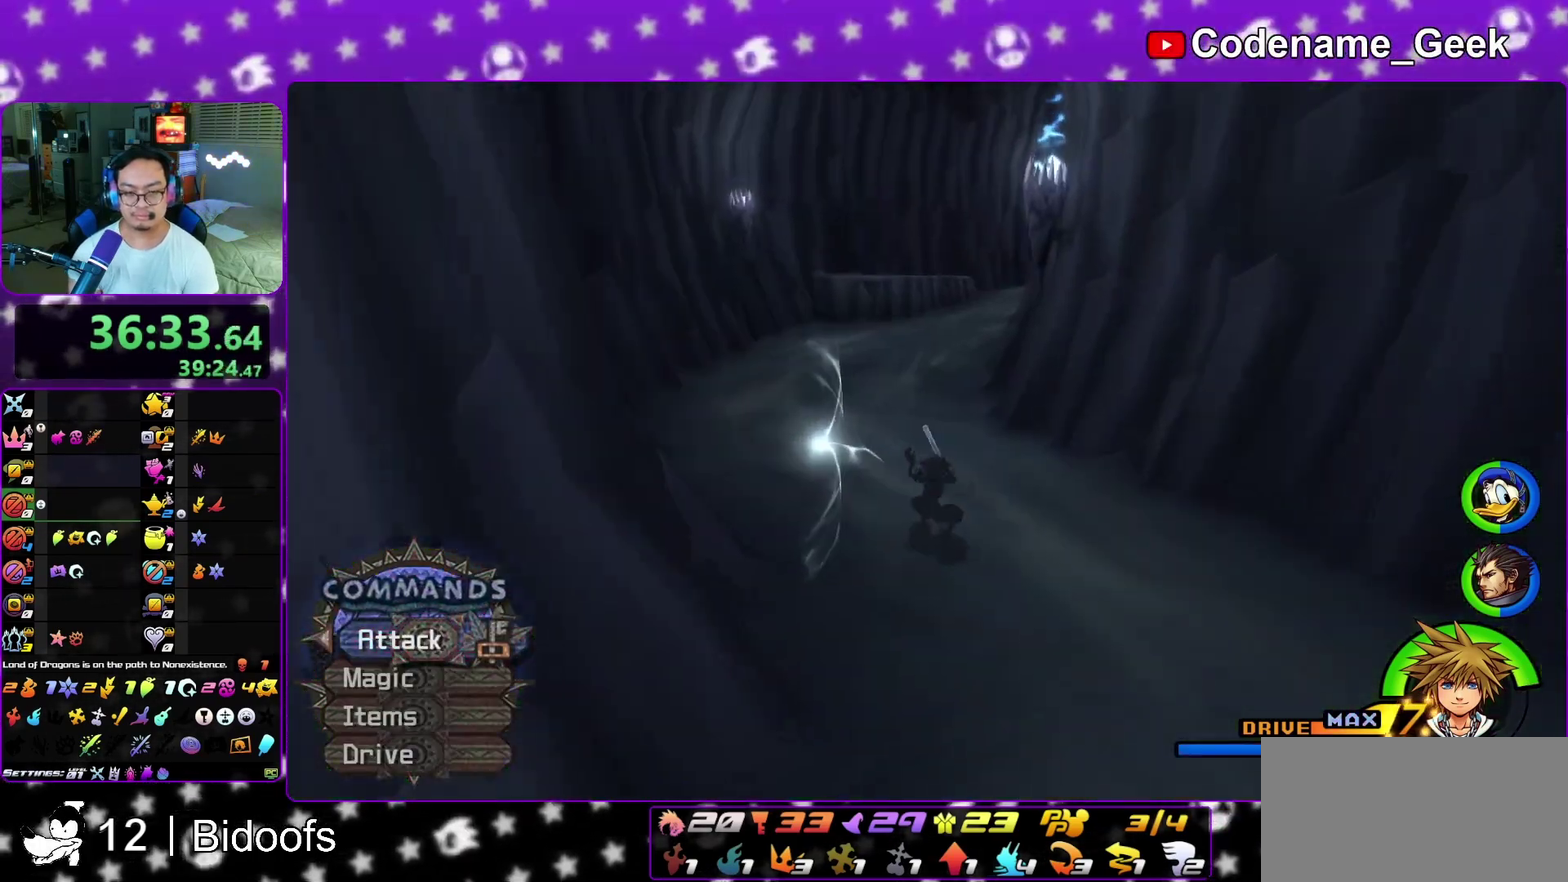
{"dt_ms": 500, "buttons": ["Y"], "left_stick": "up", "right_stick": "center", "events": [[50, "right_stick", "center"], [217, "Y", "down"], [400, "Y", "up"], [500, "Y", "down"]]}
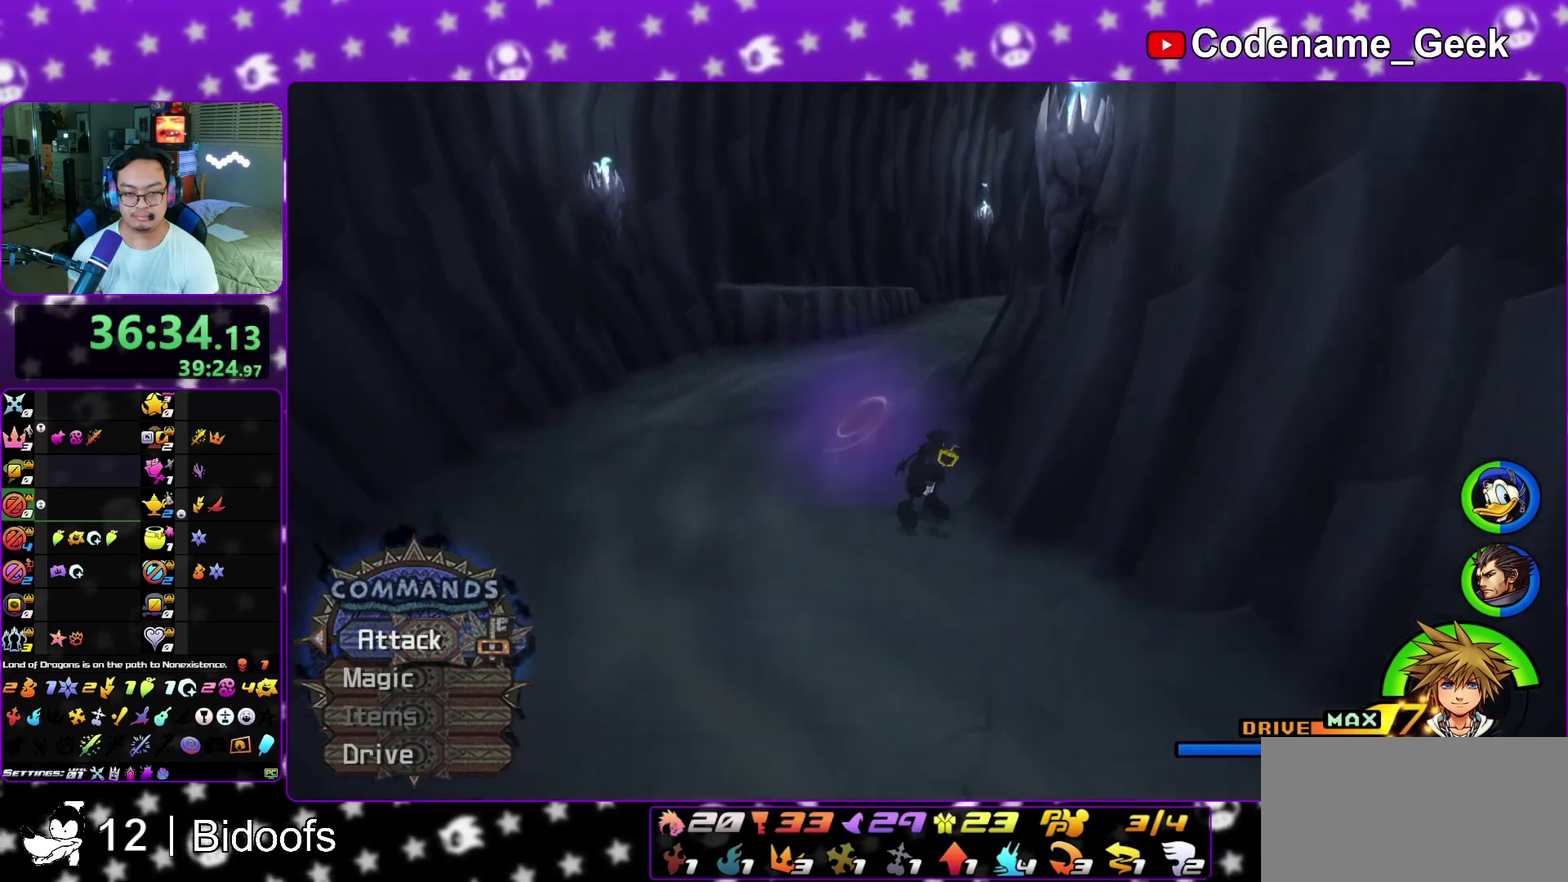
{"dt_ms": 500, "buttons": [], "left_stick": "up", "right_stick": "center", "events": [[83, "Y", "up"], [117, "right_stick", "right"], [267, "right_stick", "center"], [383, "right_stick", "right"], [483, "right_stick", "center"]]}
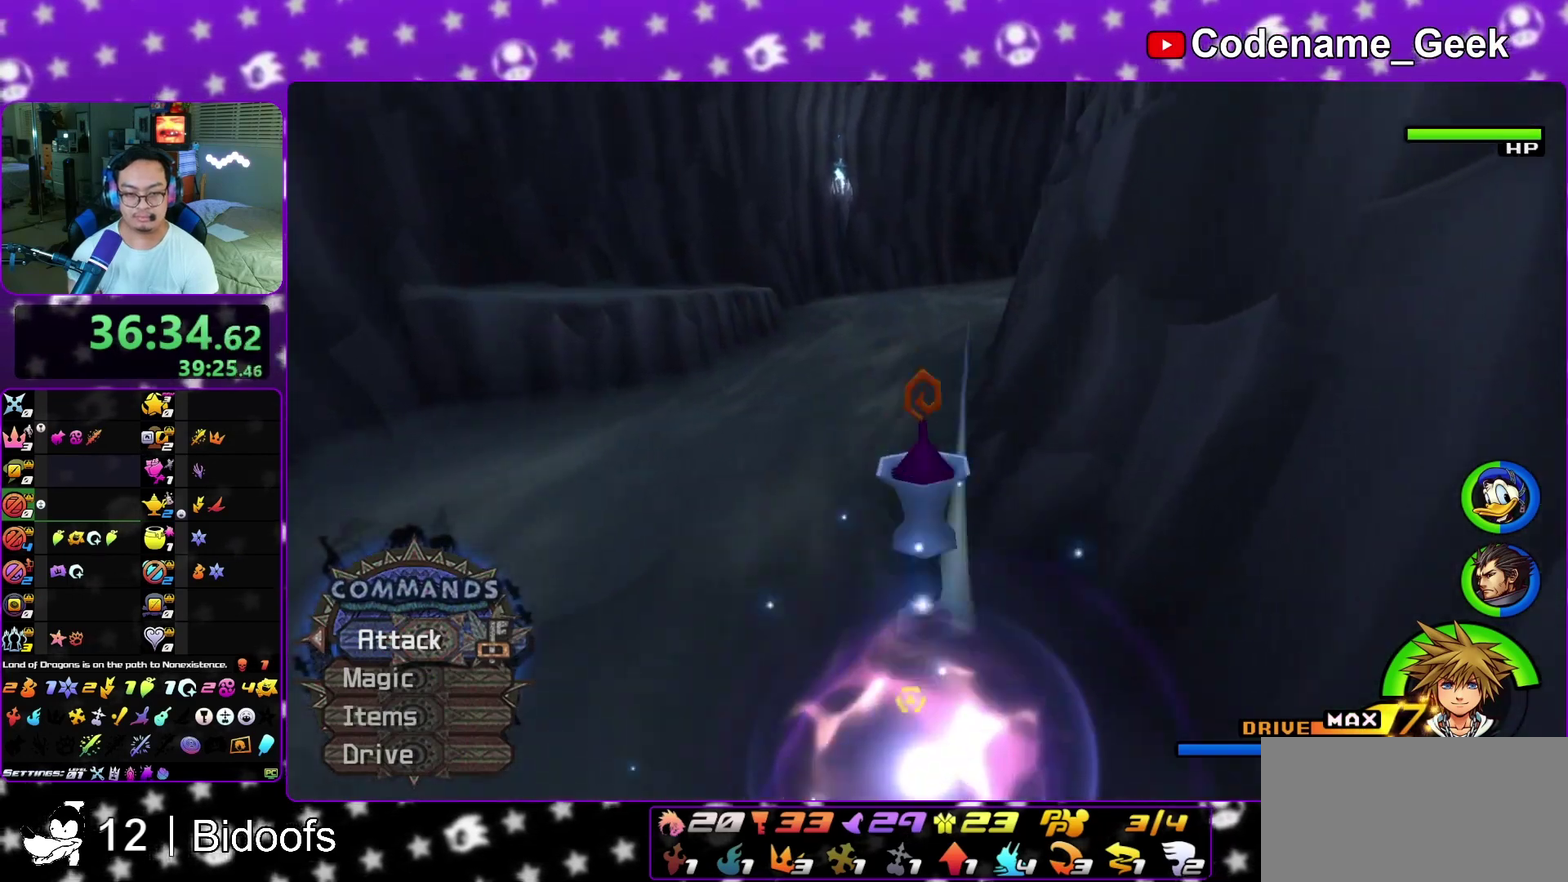
{"dt_ms": 500, "buttons": [], "left_stick": "up", "right_stick": "center", "events": [[133, "Y", "down"], [233, "Y", "up"], [317, "Y", "down"], [383, "Y", "up"]]}
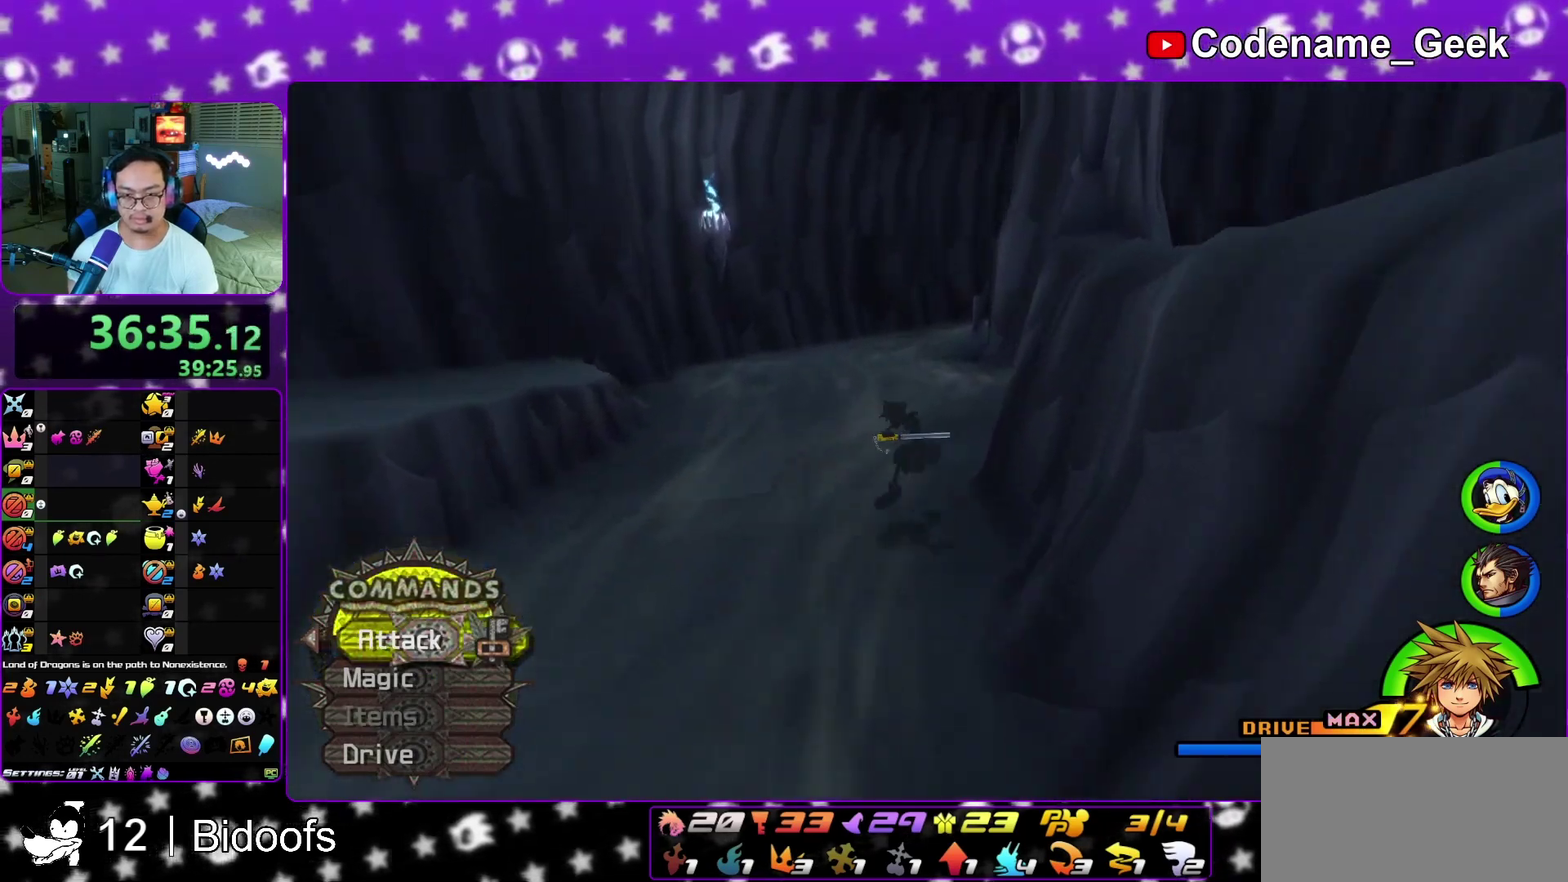
{"dt_ms": 500, "buttons": ["Y"], "left_stick": "up", "right_stick": "center", "events": [[17, "Y", "down"], [100, "Y", "up"], [200, "right_stick", "right"], [300, "right_stick", "center"], [400, "Y", "down"]]}
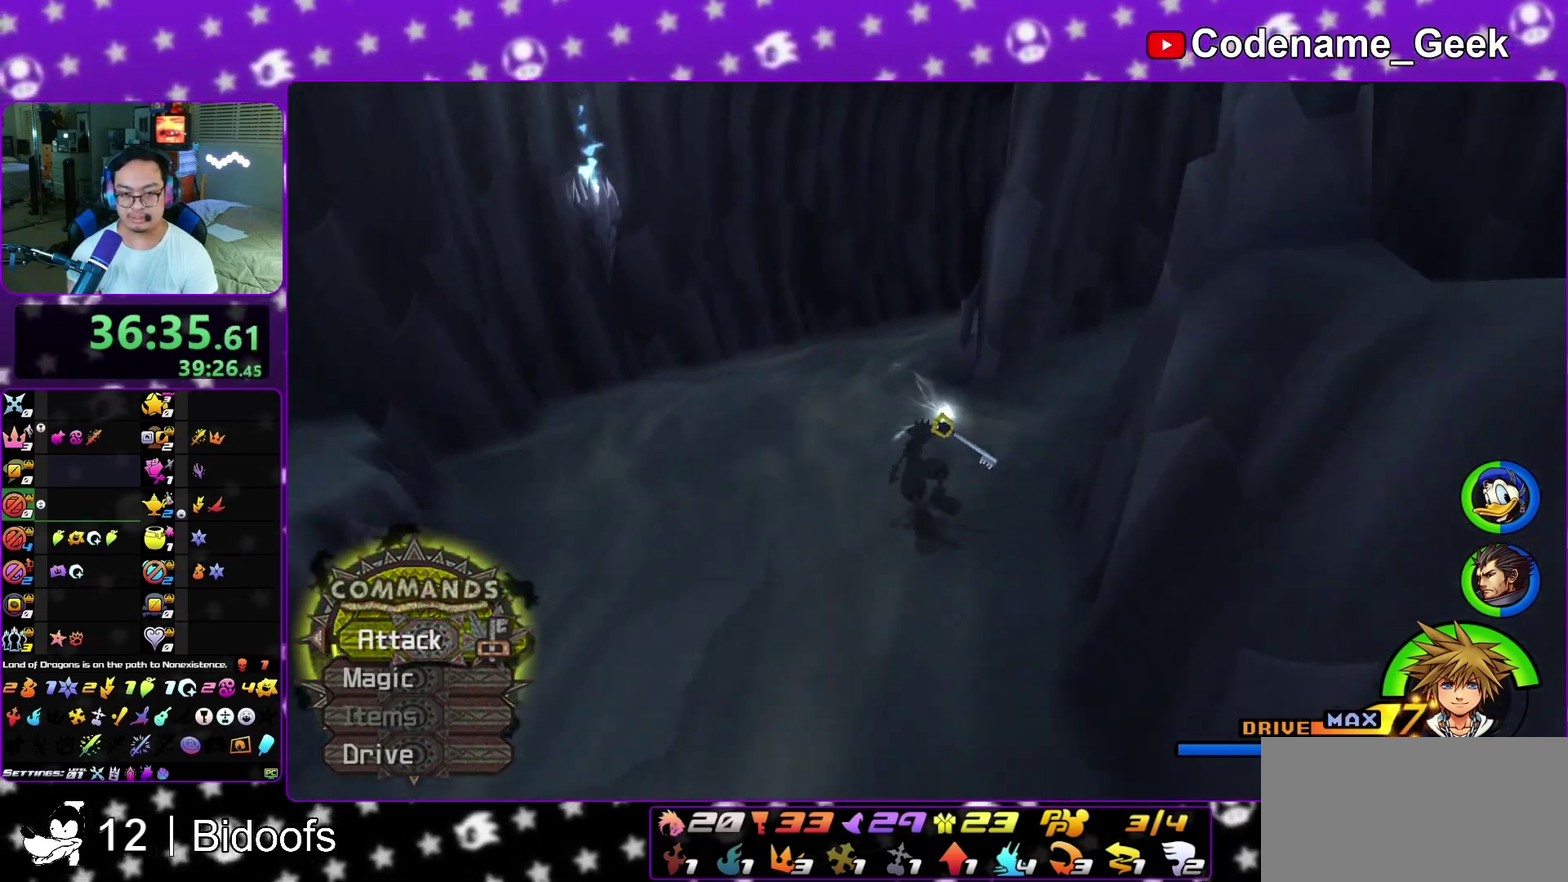
{"dt_ms": 300, "buttons": [], "left_stick": "up", "right_stick": "right", "events": [[233, "Y", "up"], [300, "right_stick", "right"]]}
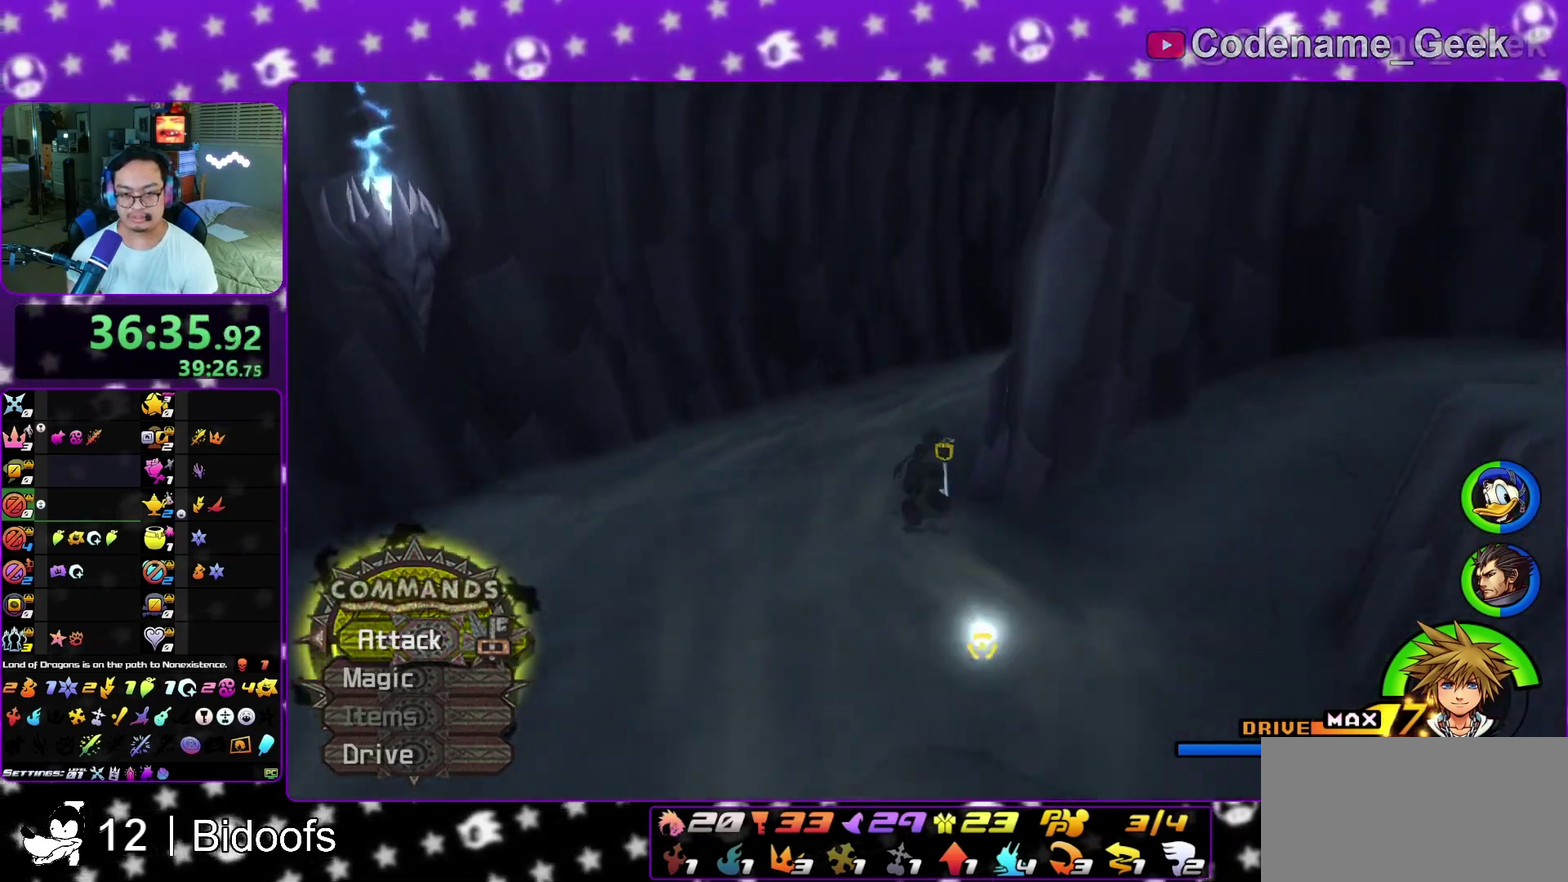
{"dt_ms": 700, "buttons": ["Y"], "left_stick": "up", "right_stick": "center", "events": [[300, "right_stick", "center"], [417, "right_stick", "right"], [500, "right_stick", "center"], [600, "Y", "down"]]}
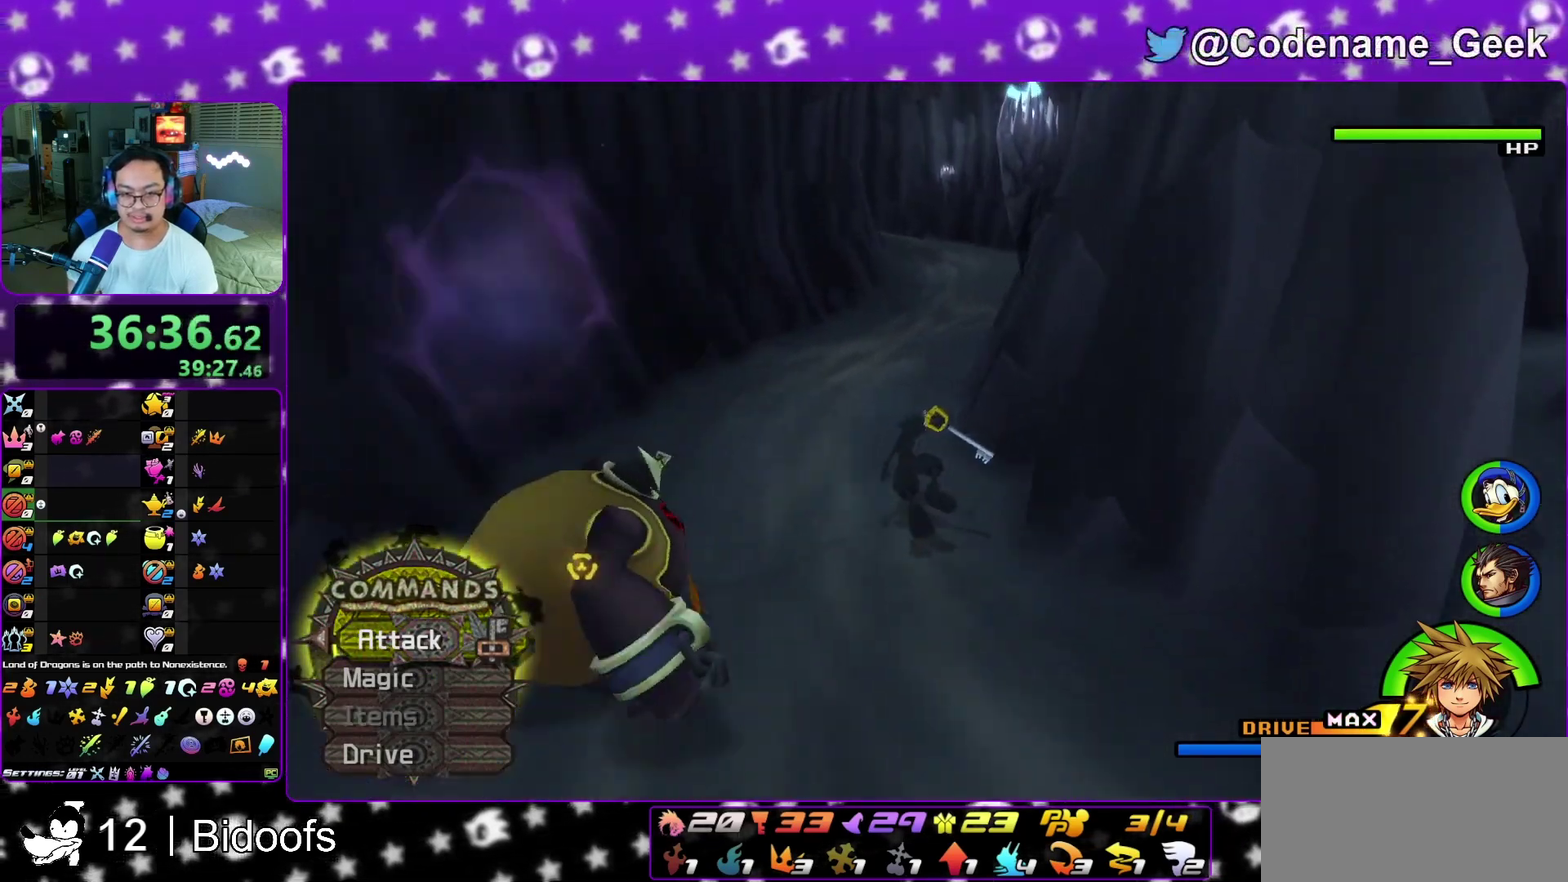
{"dt_ms": 500, "buttons": [], "left_stick": "up", "right_stick": "center", "events": [[33, "Y", "up"], [100, "Y", "down"], [217, "Y", "up"], [367, "Y", "down"], [417, "right_stick", "left"], [433, "Y", "up"], [467, "right_stick", "center"]]}
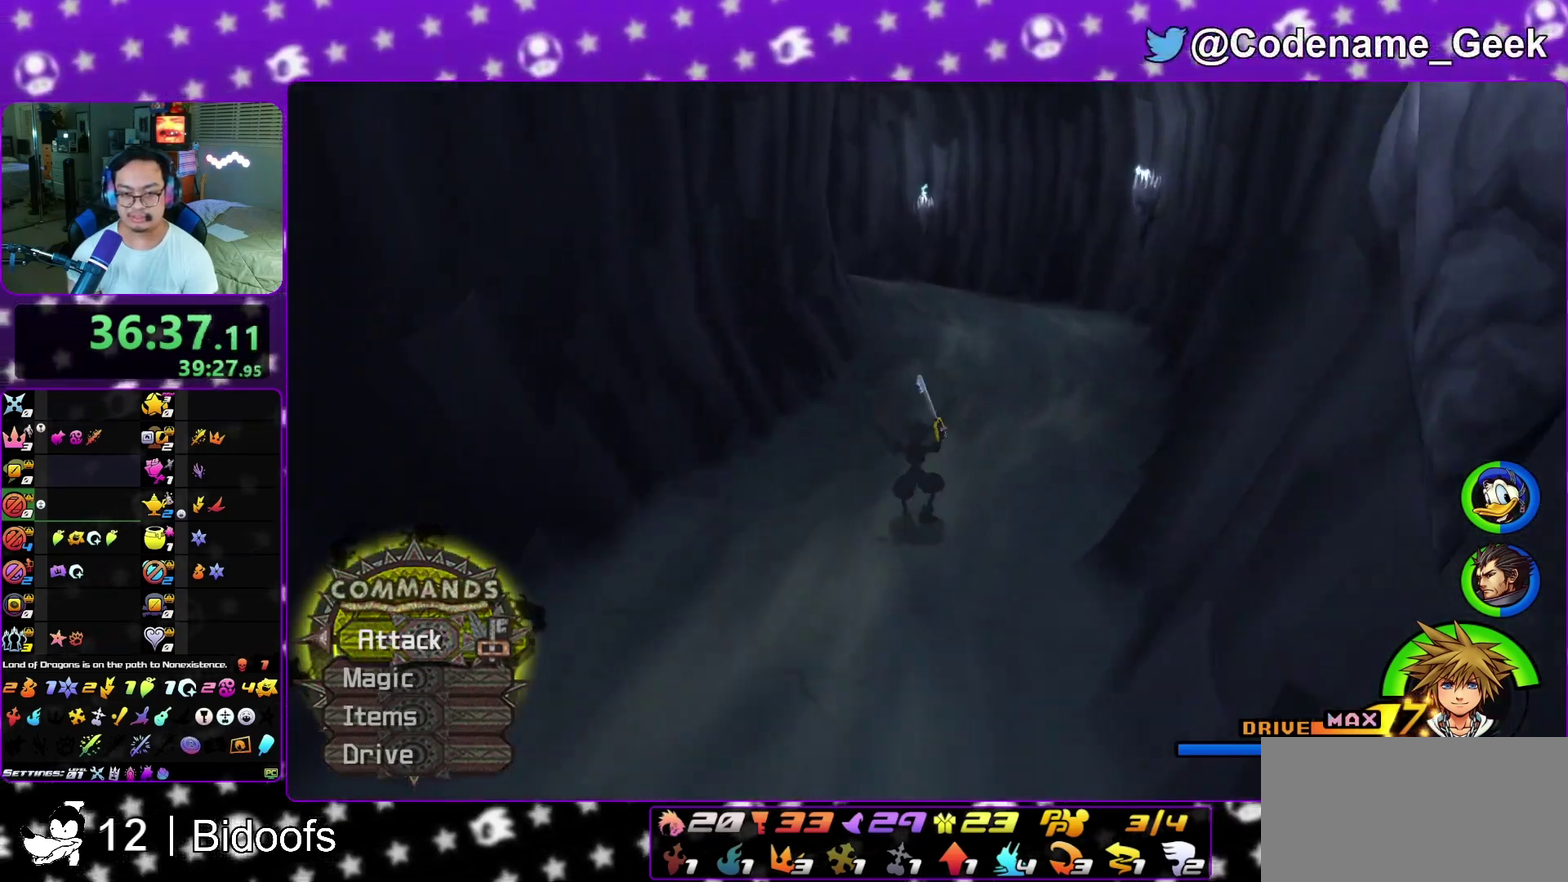
{"dt_ms": 500, "buttons": ["Y"], "left_stick": "up", "right_stick": "center", "events": [[200, "Y", "down"]]}
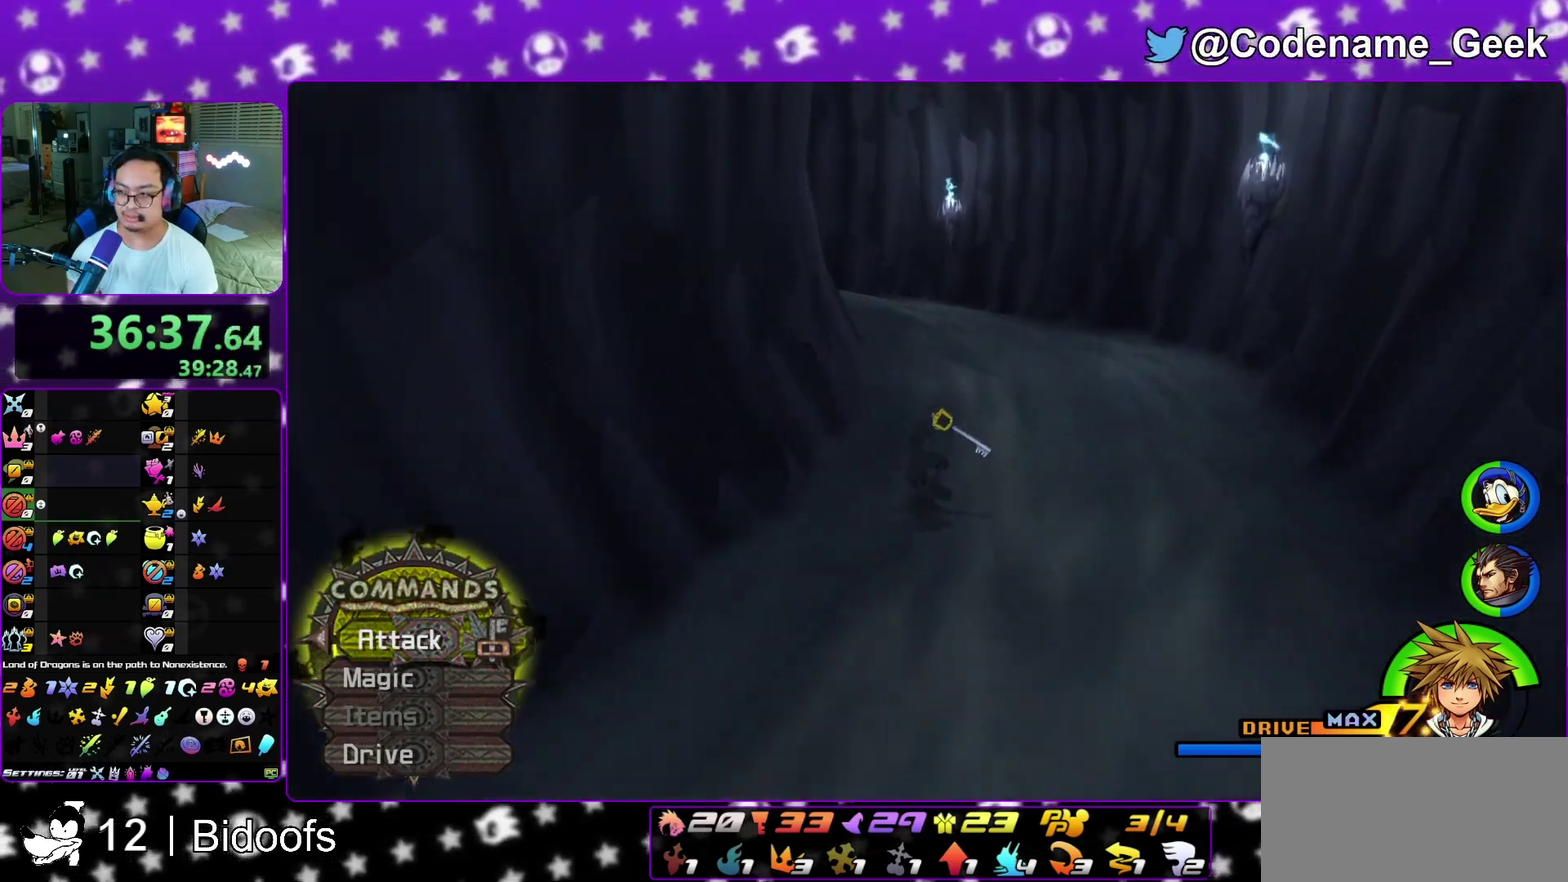
{"dt_ms": 500, "buttons": [], "left_stick": "up-left", "right_stick": "center", "events": [[33, "right_stick", "left"], [50, "Y", "up"], [367, "left_stick", "up-left"], [483, "right_stick", "center"]]}
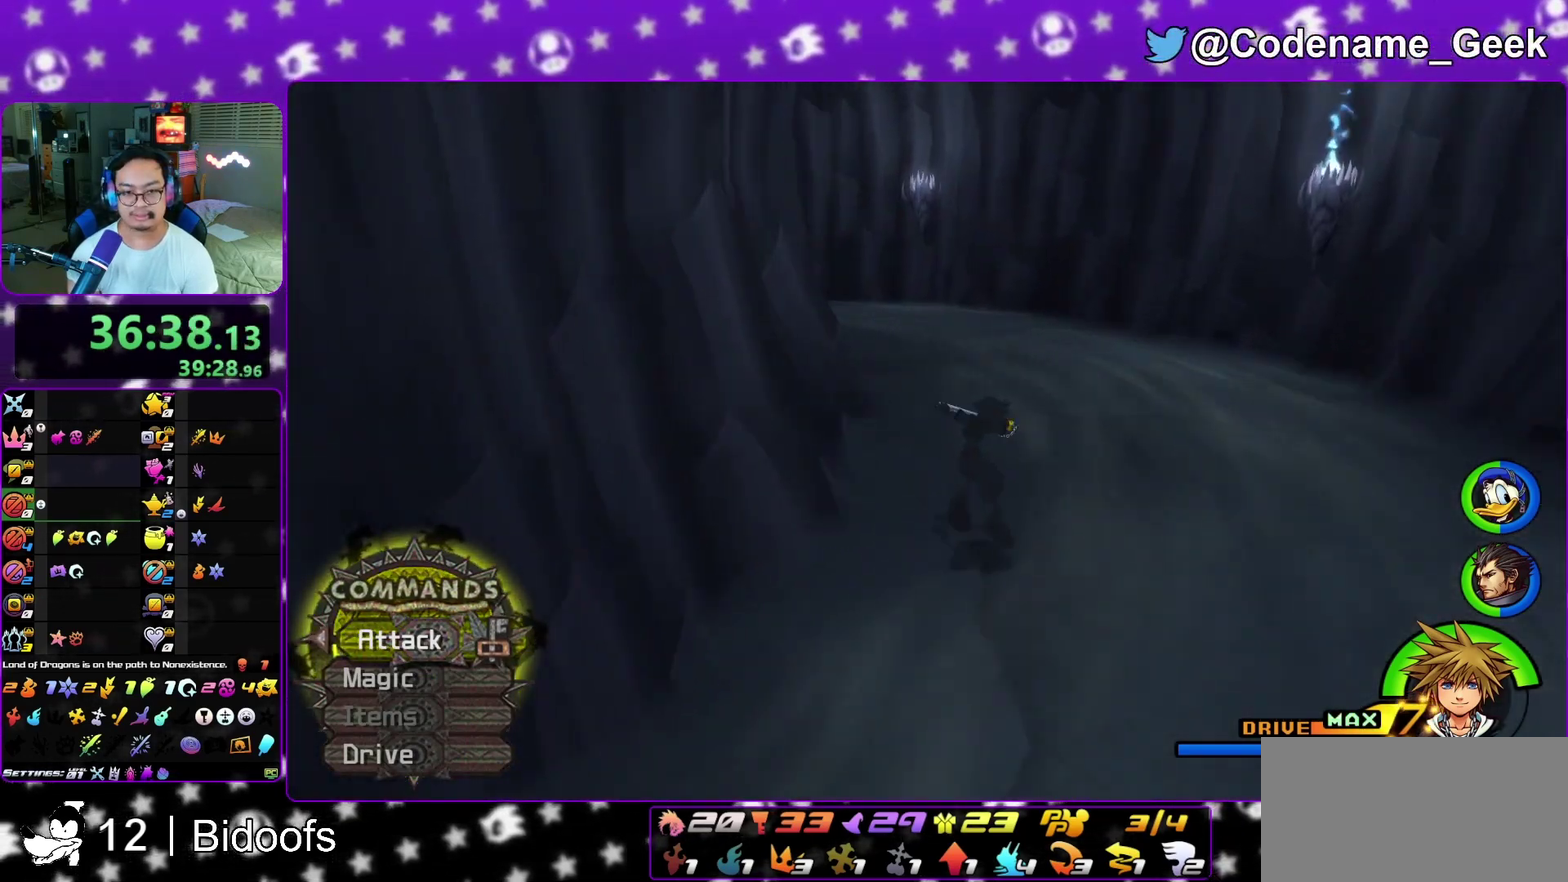
{"dt_ms": 400, "buttons": ["Y"], "left_stick": "up", "right_stick": "center", "events": [[150, "right_stick", "left"], [183, "Y", "down"], [183, "left_stick", "up"], [233, "right_stick", "center"], [300, "Y", "up"], [367, "Y", "down"]]}
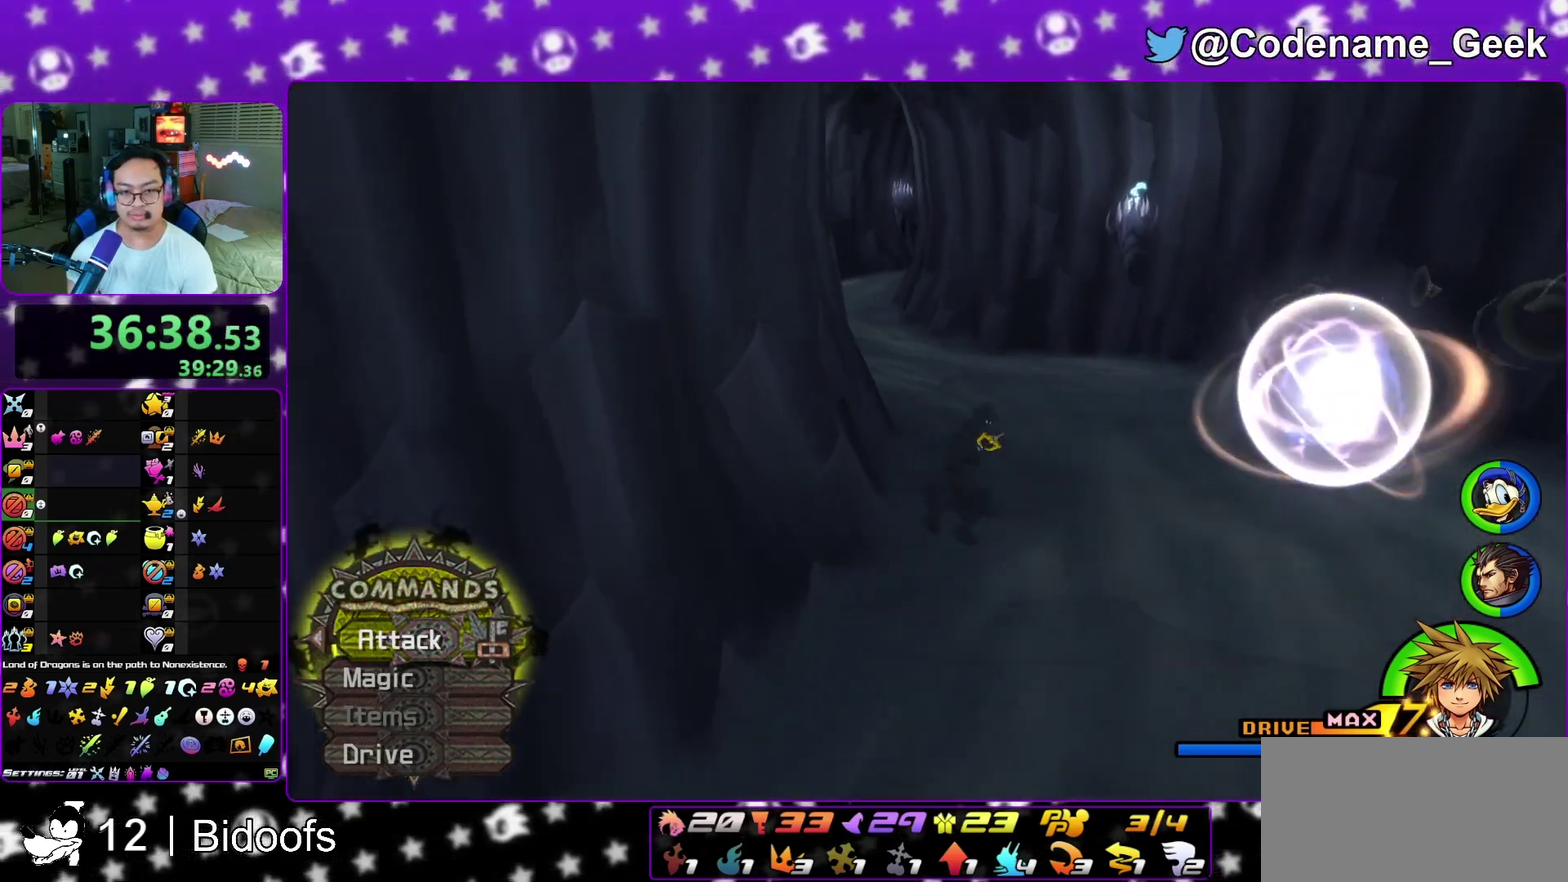
{"dt_ms": 800, "buttons": [], "left_stick": "up", "right_stick": "center", "events": [[83, "Y", "up"], [167, "Y", "down"], [167, "right_stick", "left"], [283, "Y", "up"], [283, "right_stick", "center"], [650, "Y", "down"], [783, "Y", "up"]]}
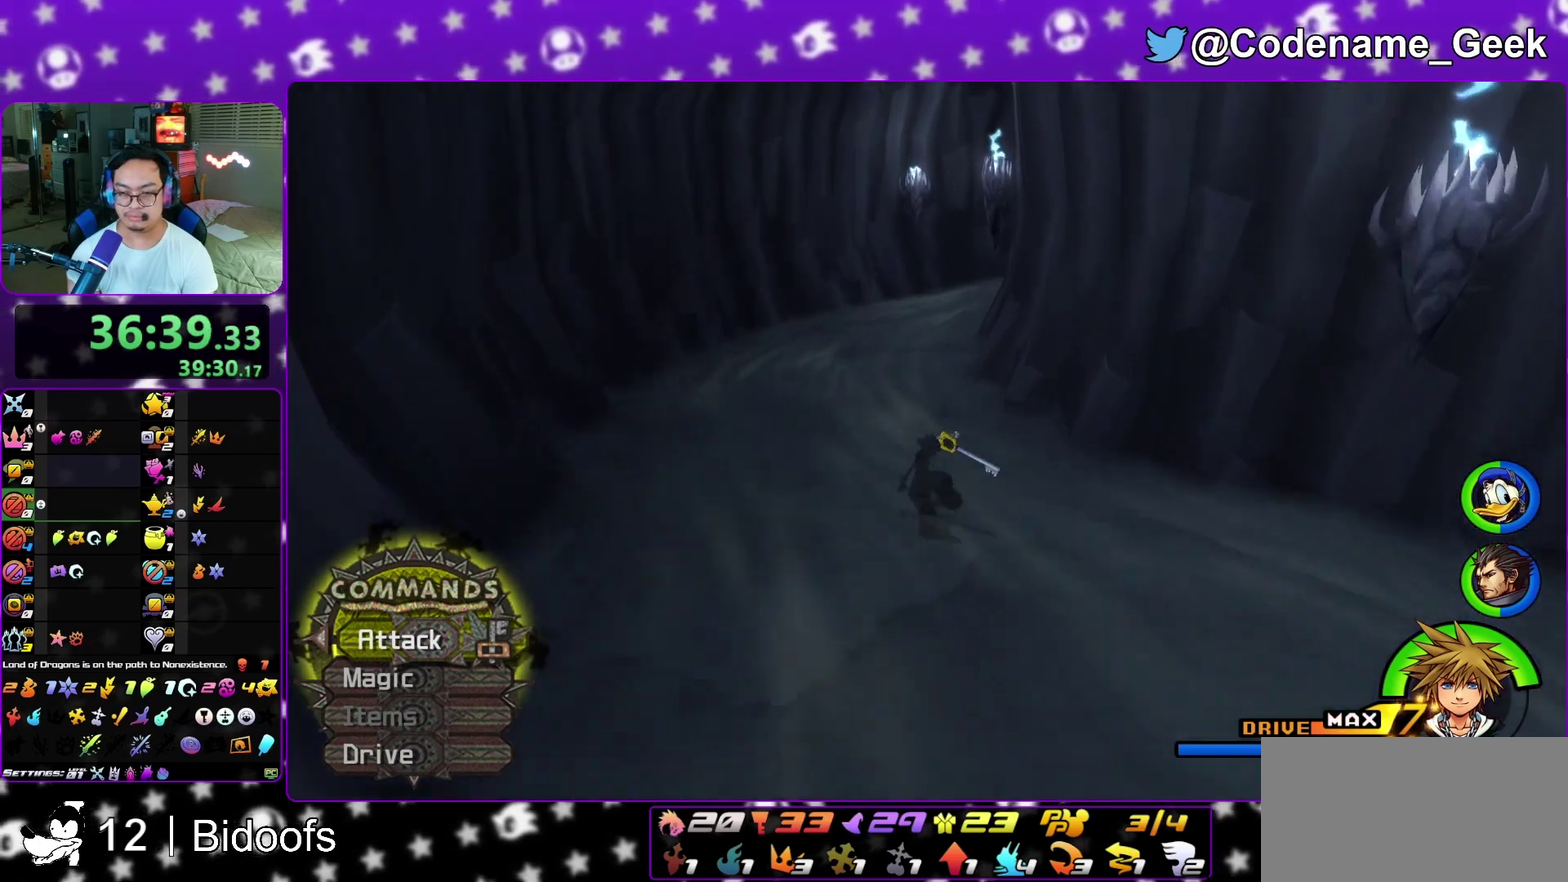
{"dt_ms": 300, "buttons": [], "left_stick": "up", "right_stick": "right", "events": [[33, "Y", "down"], [167, "Y", "up"], [217, "right_stick", "right"]]}
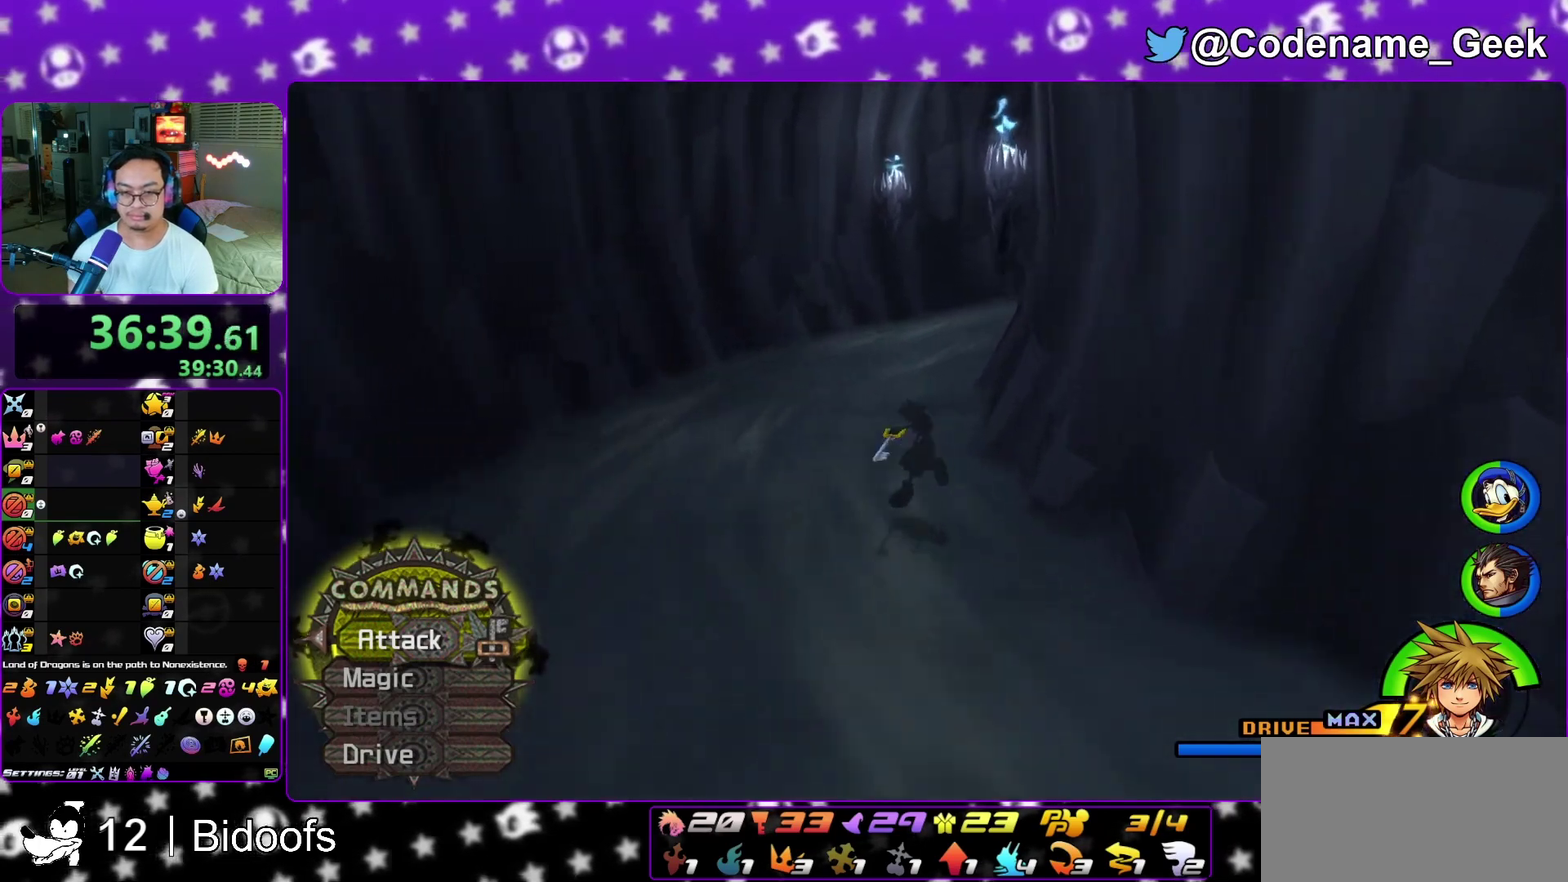
{"dt_ms": 600, "buttons": ["Y"], "left_stick": "up", "right_stick": "center", "events": [[133, "right_stick", "center"], [333, "Y", "down"], [433, "Y", "up"], [433, "right_stick", "right"], [533, "Y", "down"], [583, "right_stick", "center"]]}
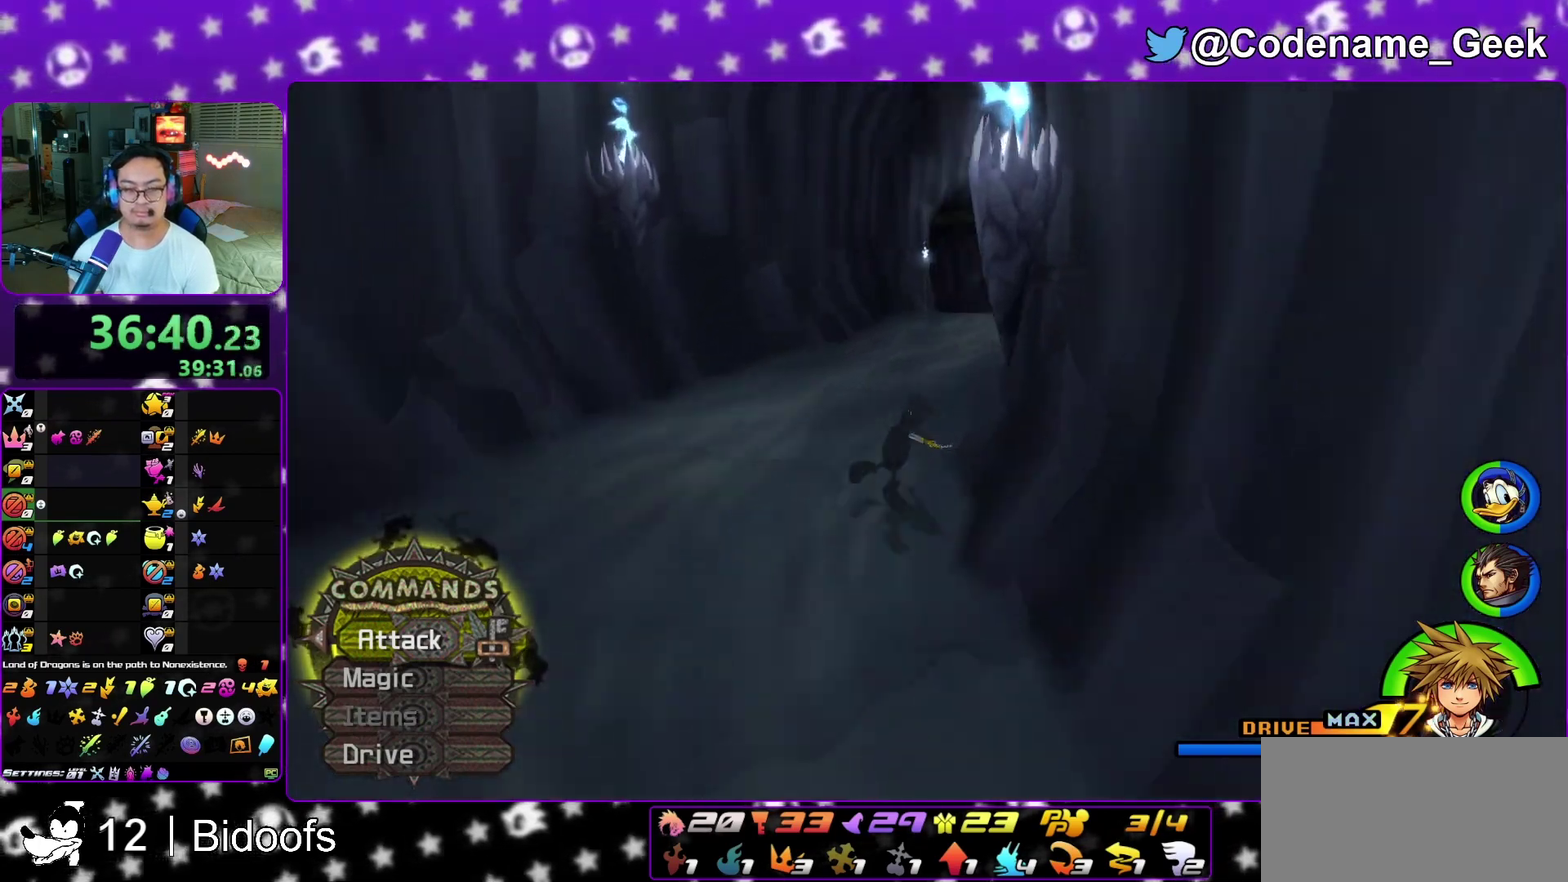
{"dt_ms": 400, "buttons": [], "left_stick": "up", "right_stick": "center", "events": [[33, "Y", "up"], [117, "Y", "down"], [217, "Y", "up"]]}
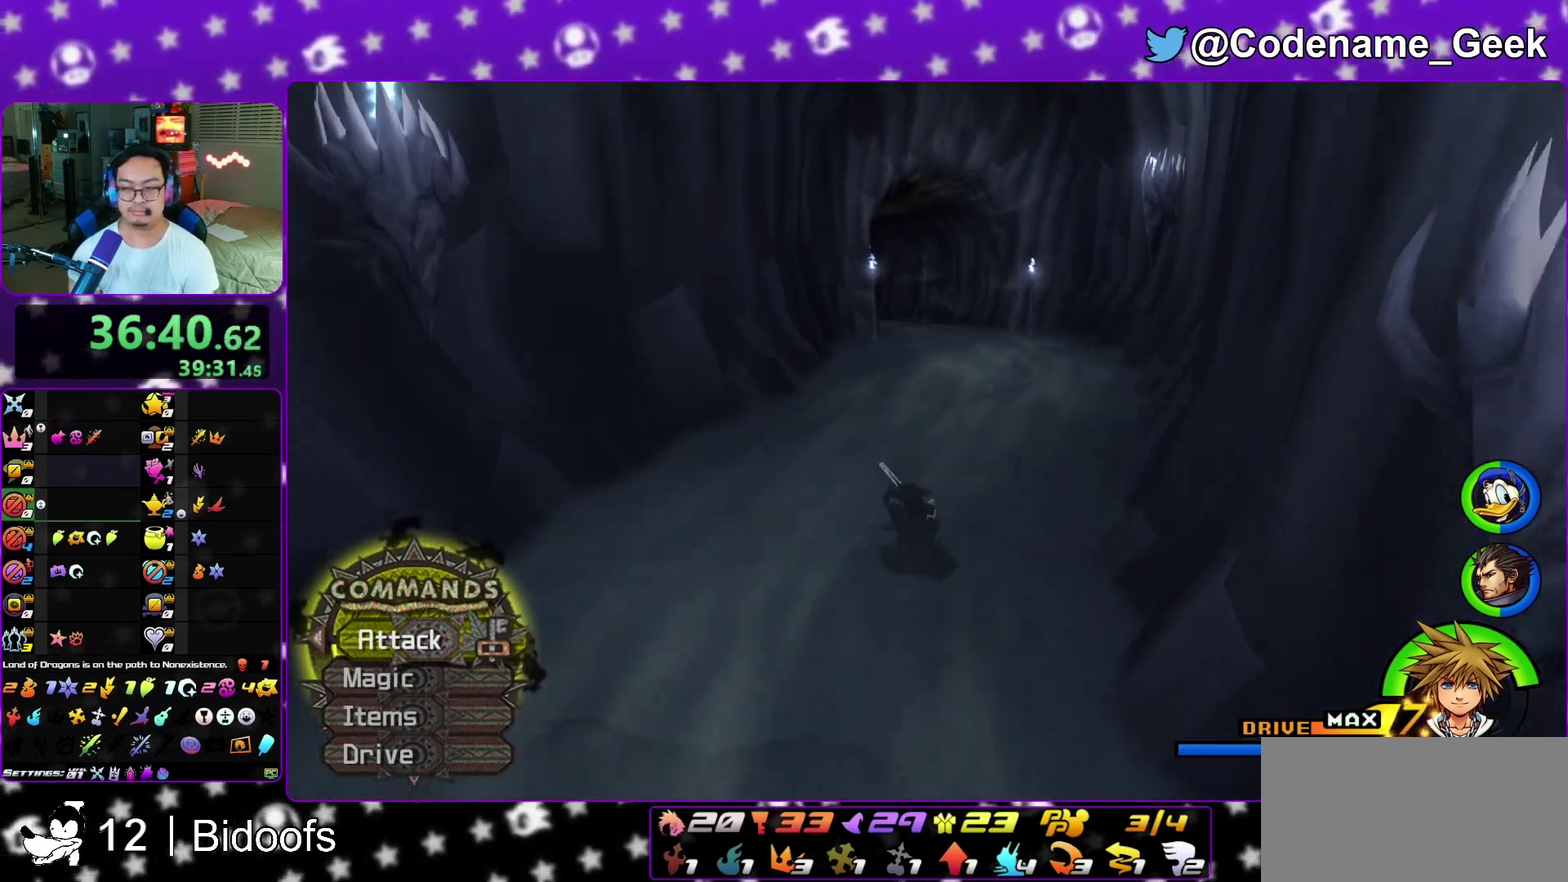
{"dt_ms": 600, "buttons": [], "left_stick": "center", "right_stick": "center", "events": [[133, "Y", "down"], [233, "Y", "up"], [333, "Y", "down"], [467, "Y", "up"], [500, "right_stick", "left"], [550, "left_stick", "center"], [550, "right_stick", "center"]]}
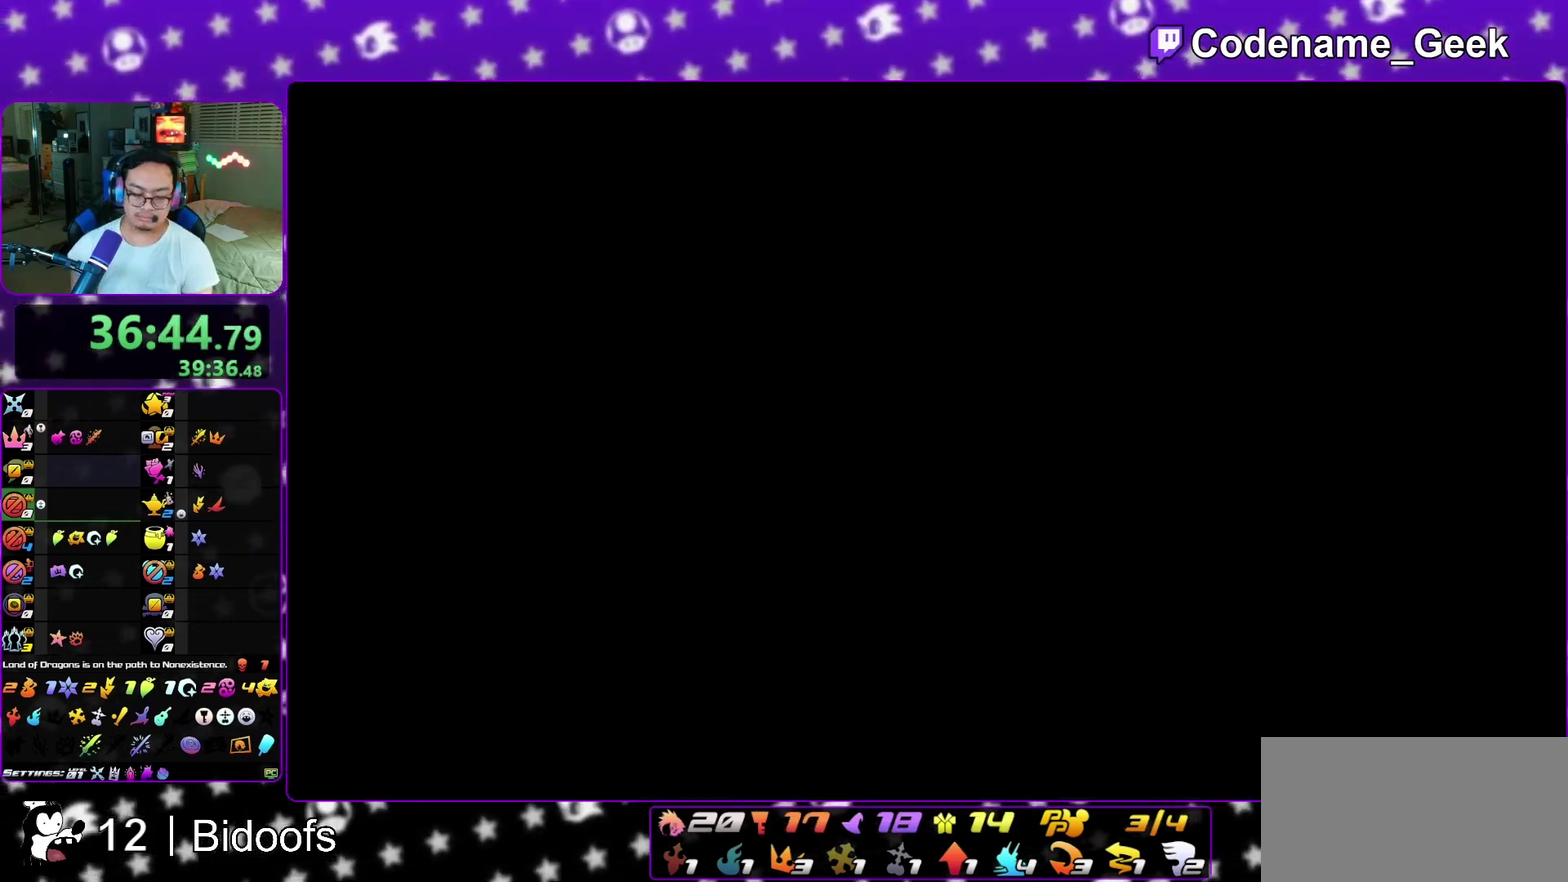
{"dt_ms": 400, "buttons": [], "left_stick": "center", "right_stick": "center", "events": []}
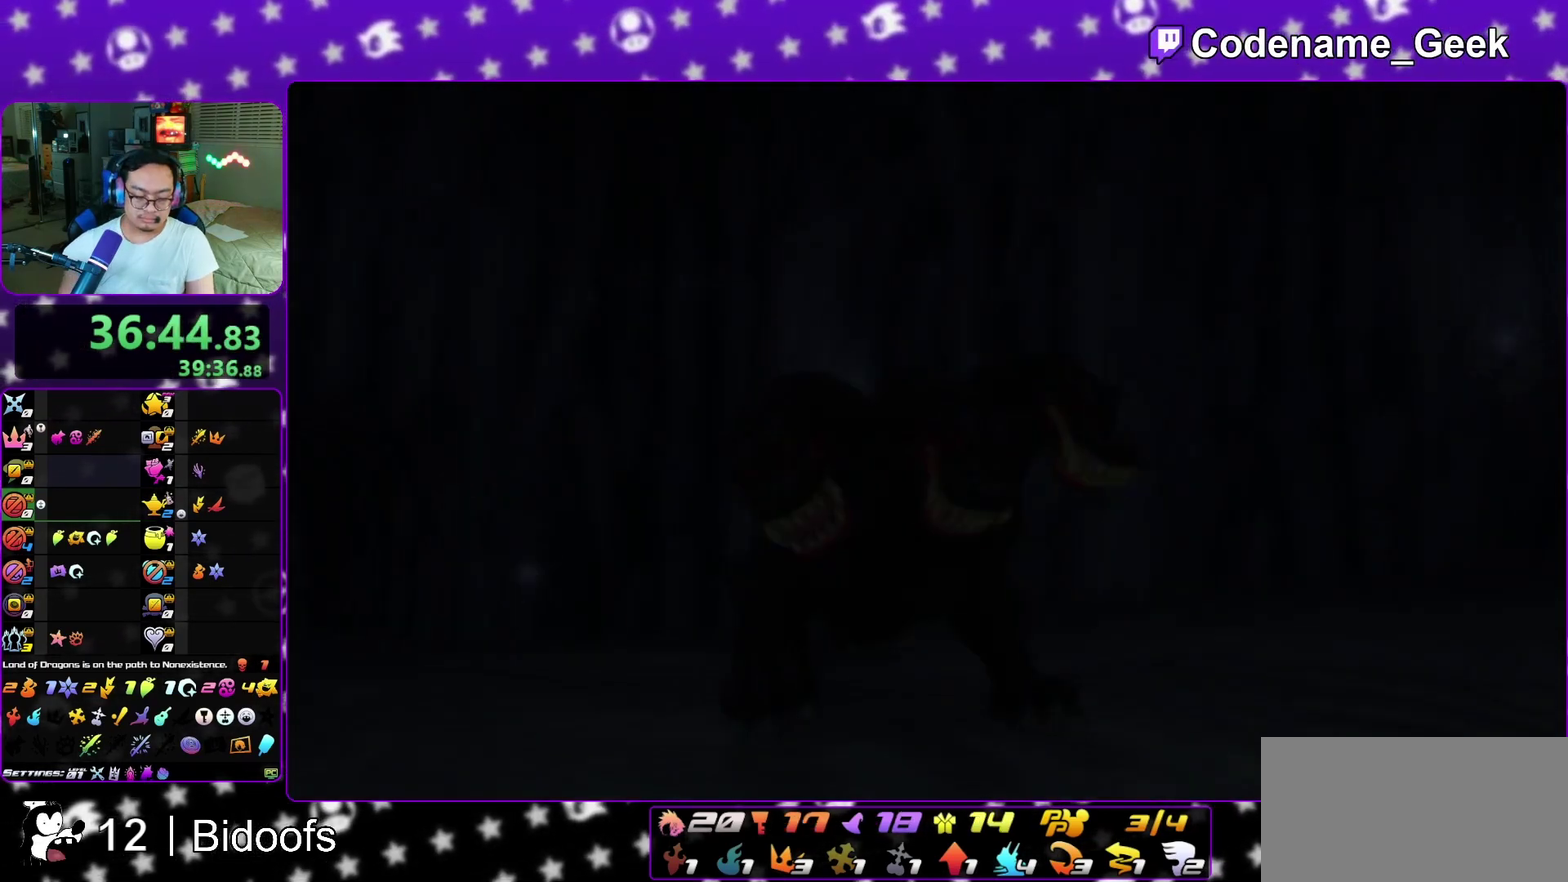
{"dt_ms": 500, "buttons": [], "left_stick": "center", "right_stick": "center", "events": []}
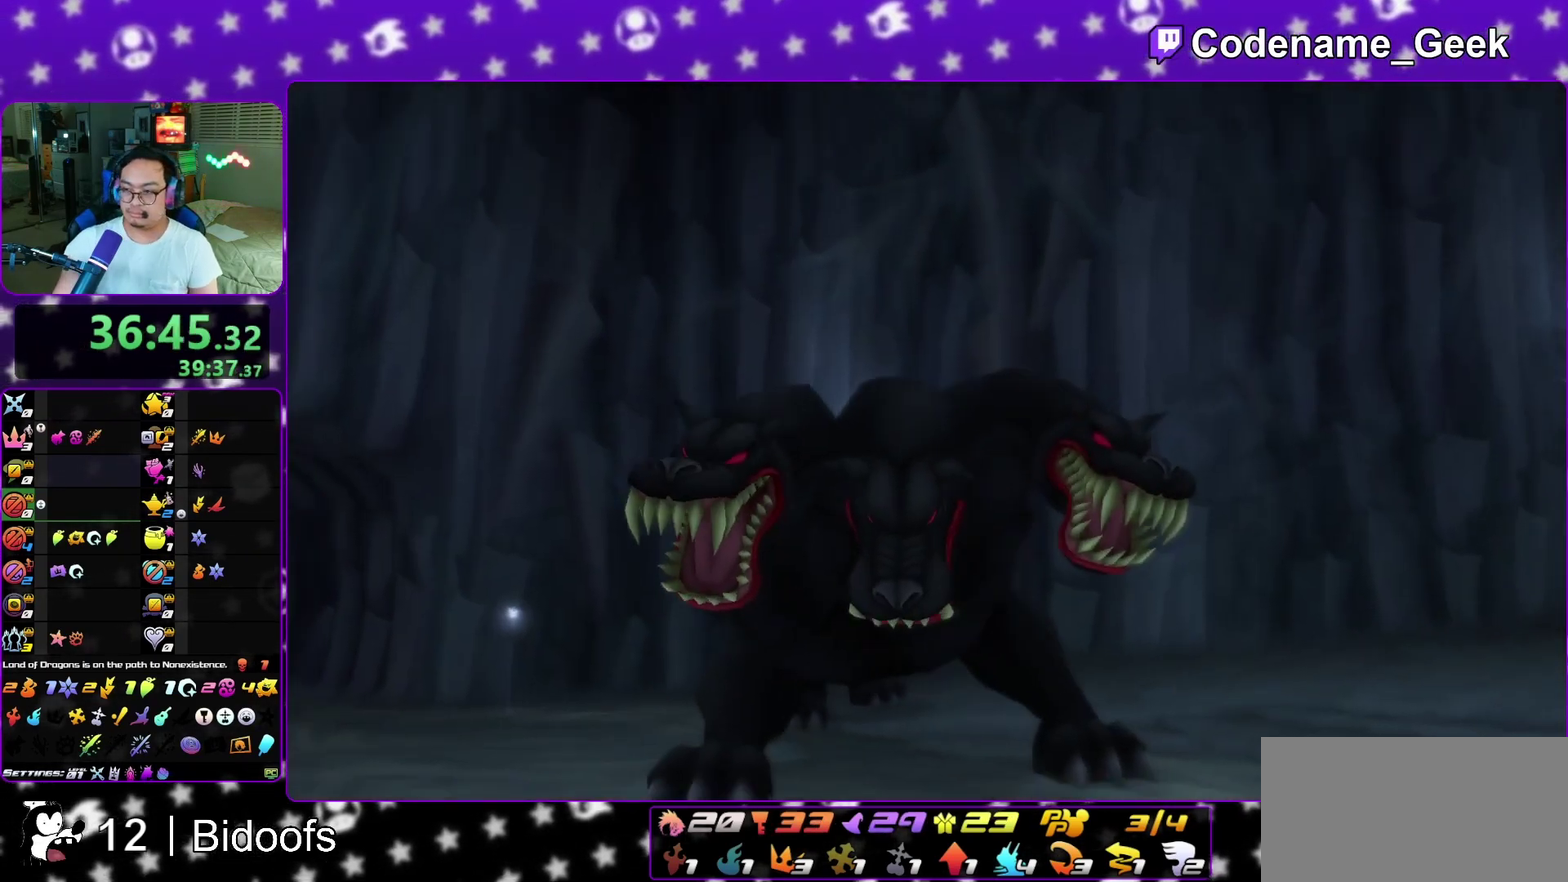
{"dt_ms": 700, "buttons": [], "left_stick": "center", "right_stick": "center", "events": []}
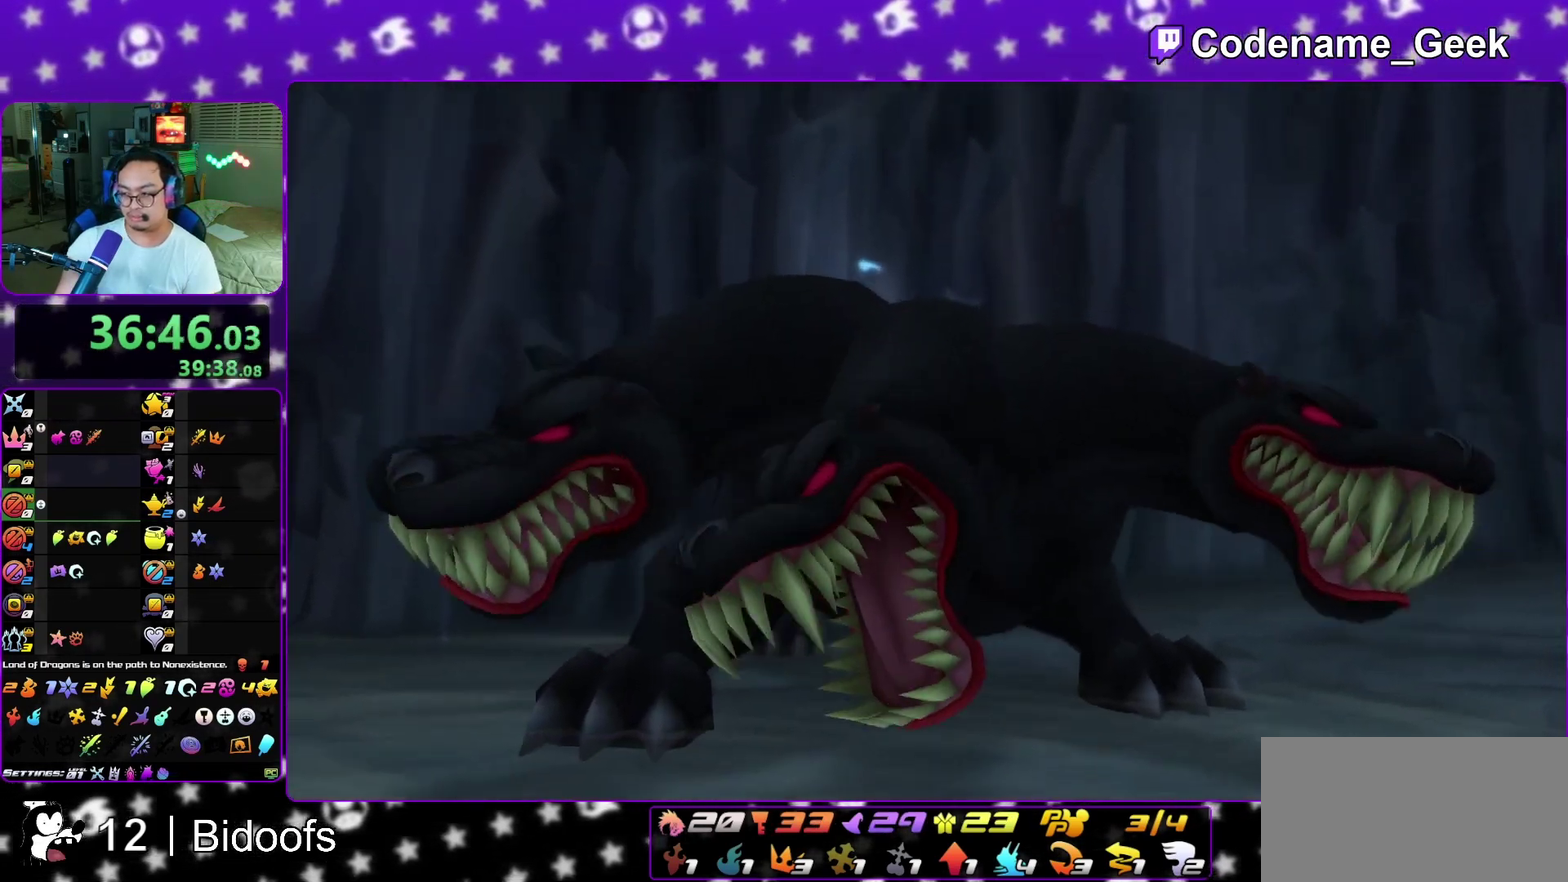
{"dt_ms": 300, "buttons": [], "left_stick": "center", "right_stick": "center", "events": []}
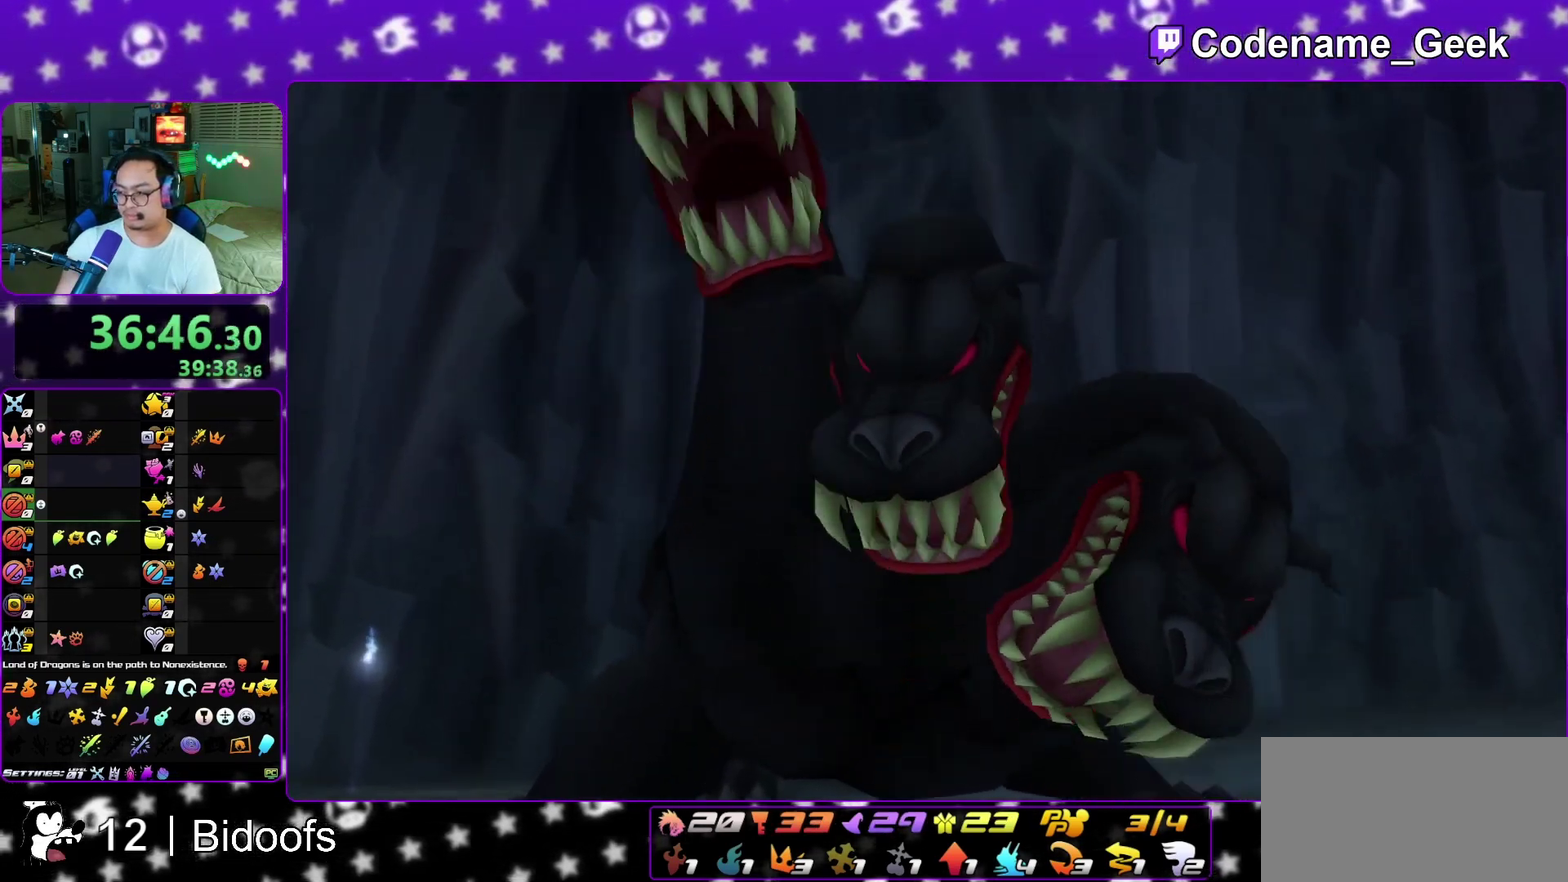
{"dt_ms": 500, "buttons": [], "left_stick": "center", "right_stick": "center", "events": []}